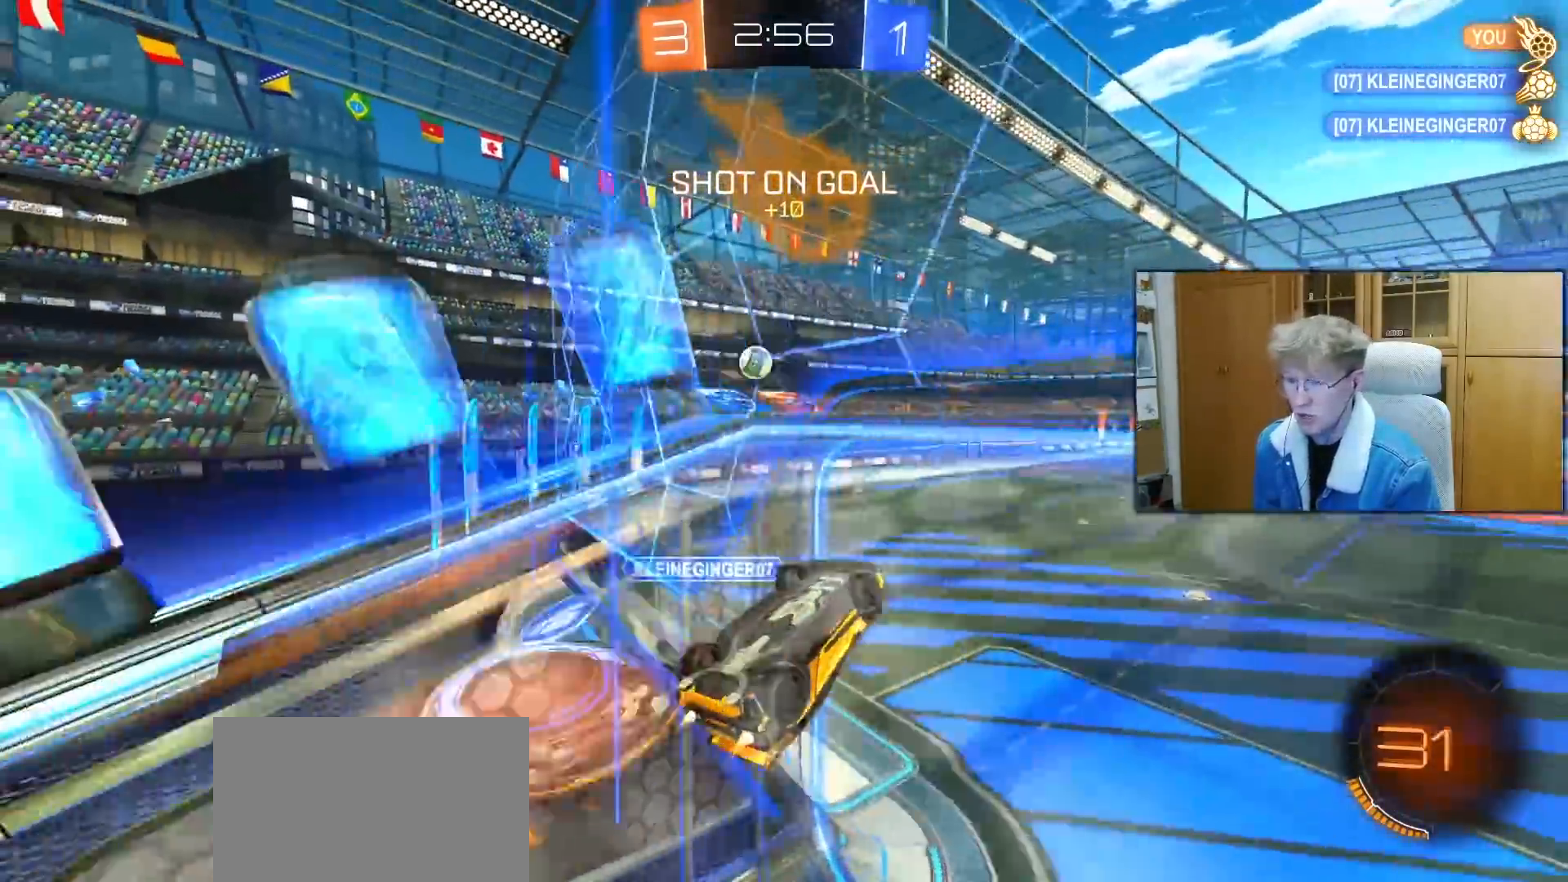
Gameplay with a controller (PlayStation layout); each line is a JSON object with the inputs held at the frame after it. "events" lists button and stick changes between this image and that frame as [ms after this image, input, new state], when the widget could be followed in between.
{"buttons": ["R2"], "left_stick": "center", "right_stick": "center", "events": [[33, "L1", "down"], [33, "R1", "up"], [67, "CROSS", "up"], [67, "left_stick", "left"], [267, "R1", "down"], [383, "R1", "up"], [467, "left_stick", "center"], [483, "L1", "up"]]}
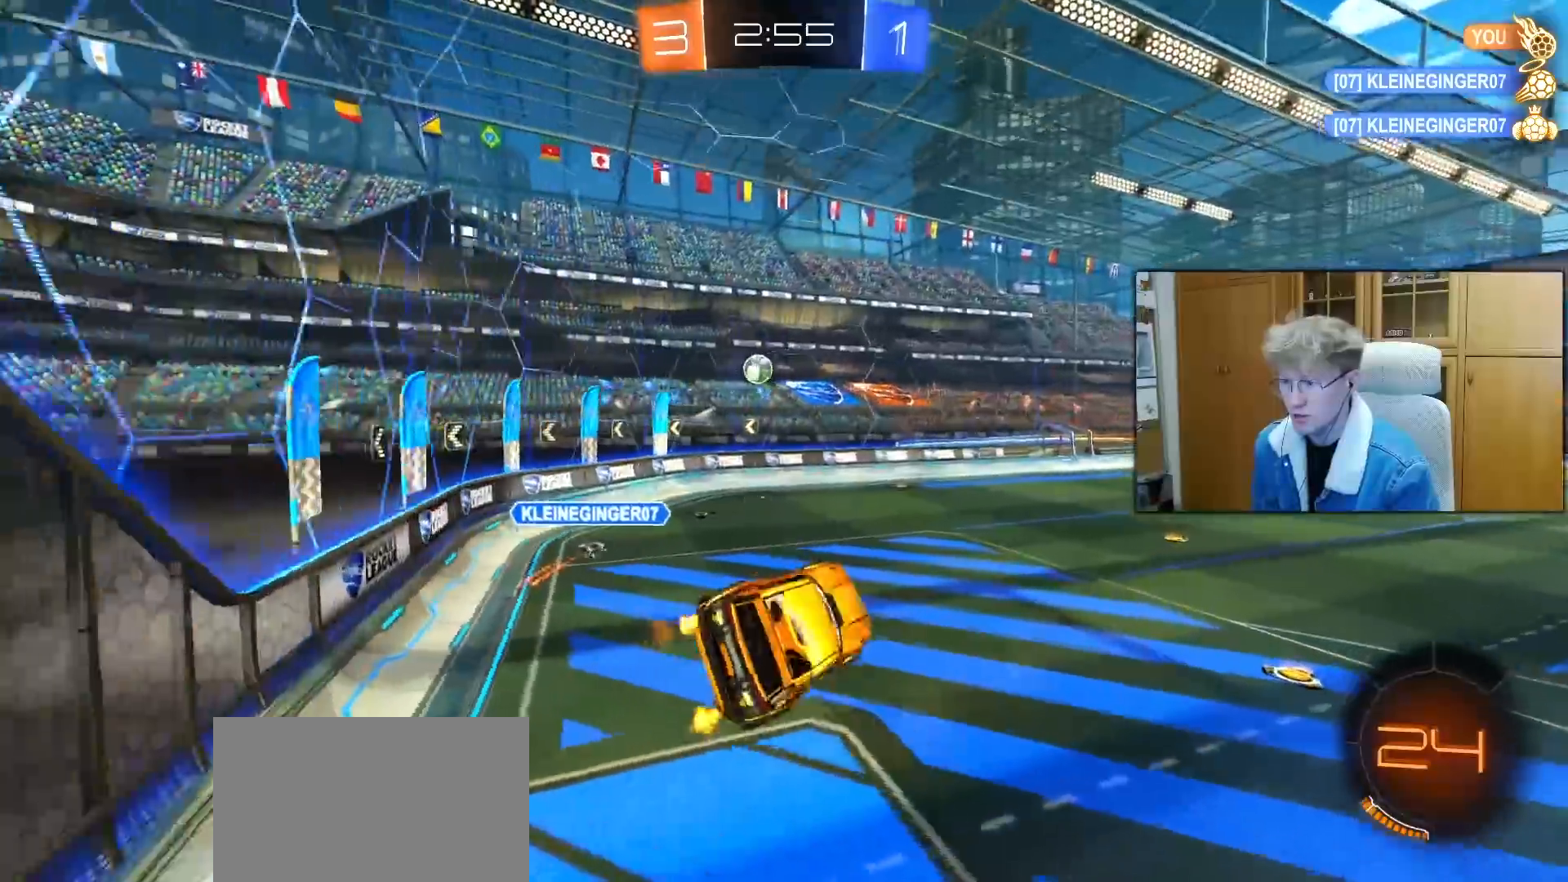
{"buttons": ["R2"], "left_stick": "up", "right_stick": "center", "events": [[217, "left_stick", "down"], [383, "left_stick", "center"], [483, "left_stick", "up"]]}
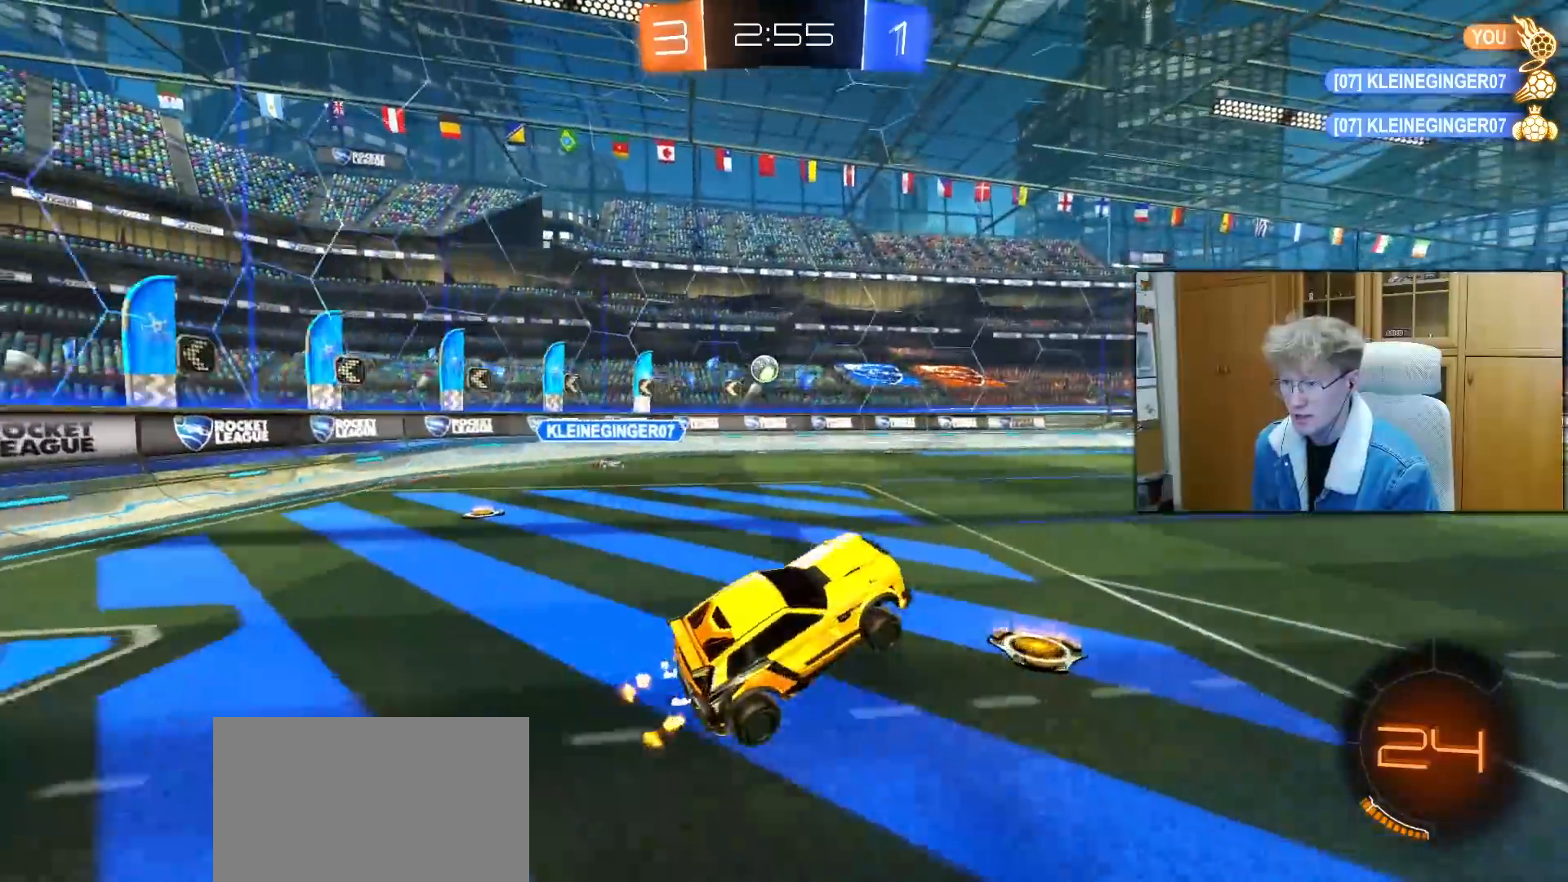
{"buttons": ["R1", "R2"], "left_stick": "center", "right_stick": "center", "events": [[67, "CROSS", "down"], [150, "CROSS", "up"], [233, "left_stick", "center"], [400, "R1", "down"]]}
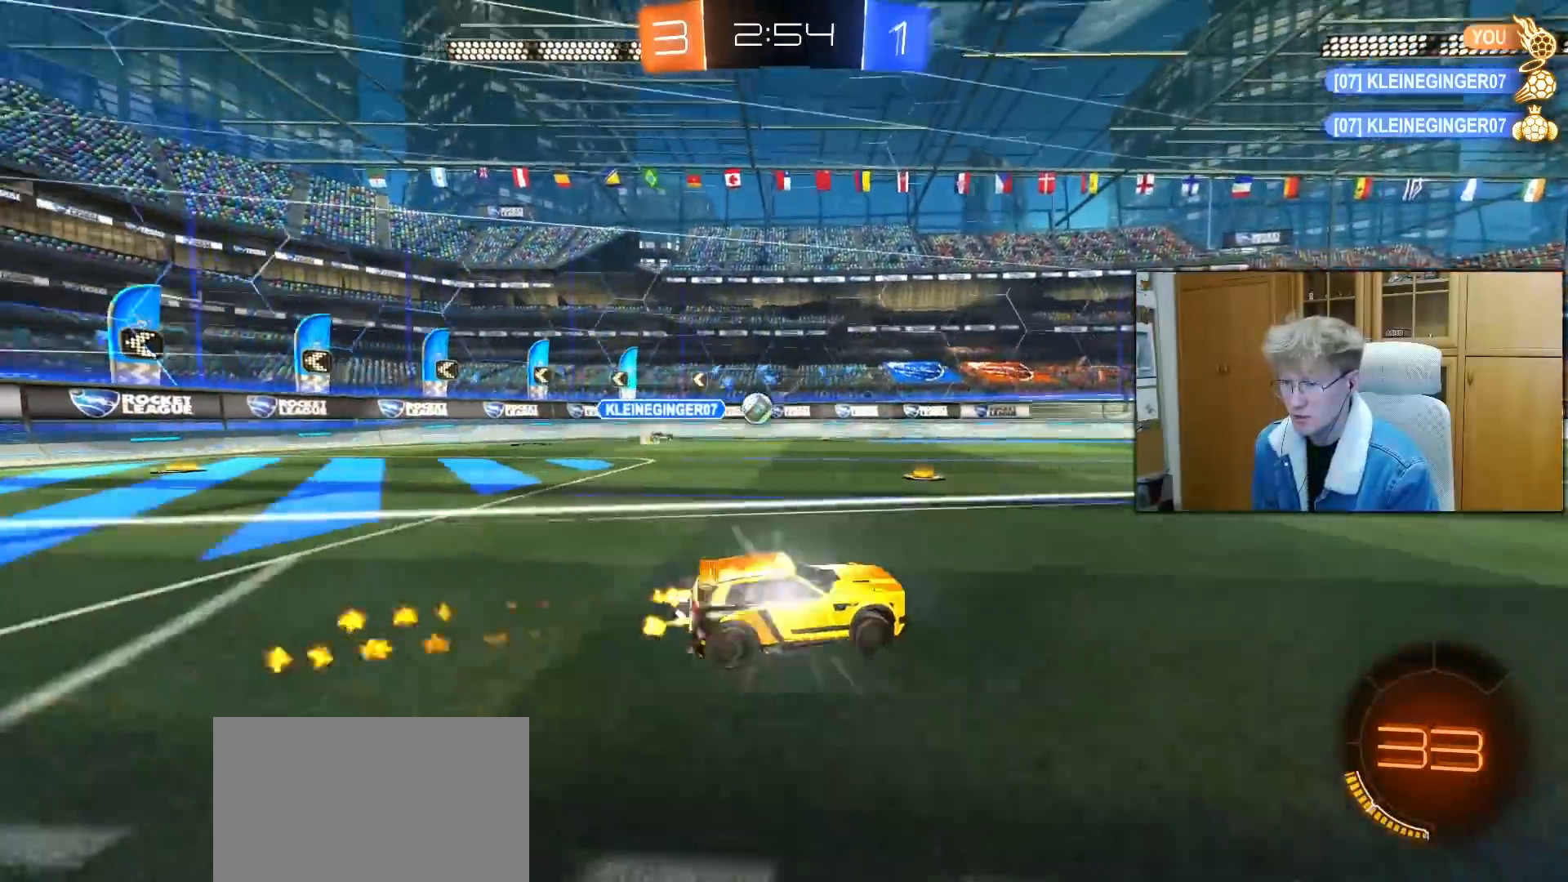
{"buttons": ["R2"], "left_stick": "center", "right_stick": "center", "events": [[17, "left_stick", "up-right"], [50, "R1", "up"], [117, "left_stick", "center"]]}
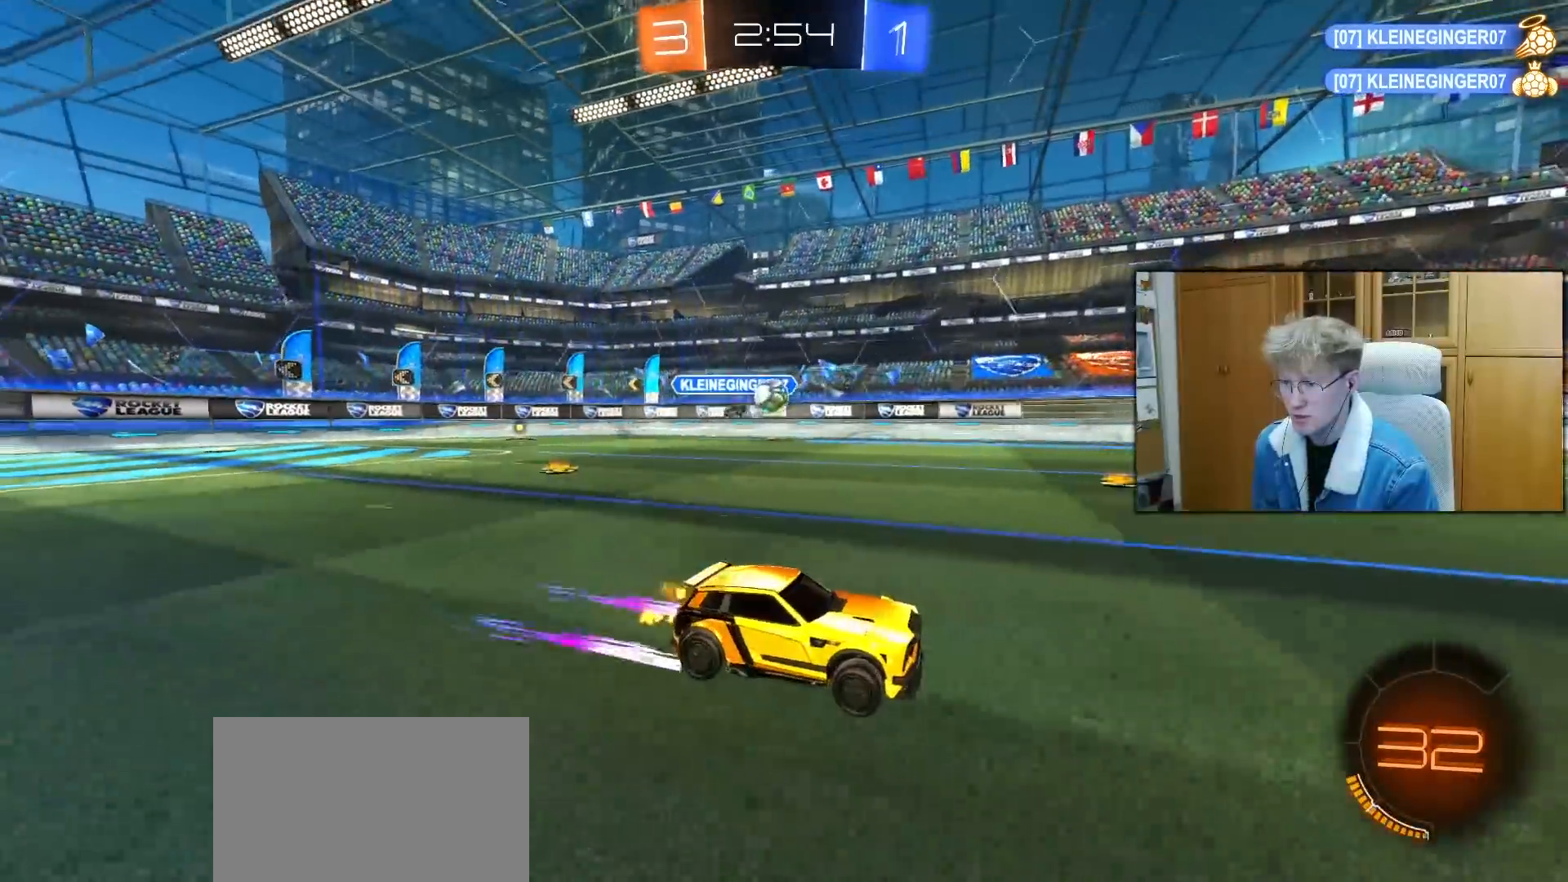
{"buttons": ["L2", "R2"], "left_stick": "left", "right_stick": "center", "events": [[250, "left_stick", "right"], [300, "R2", "up"], [350, "left_stick", "center"], [383, "L2", "down"], [400, "left_stick", "left"], [483, "R2", "down"]]}
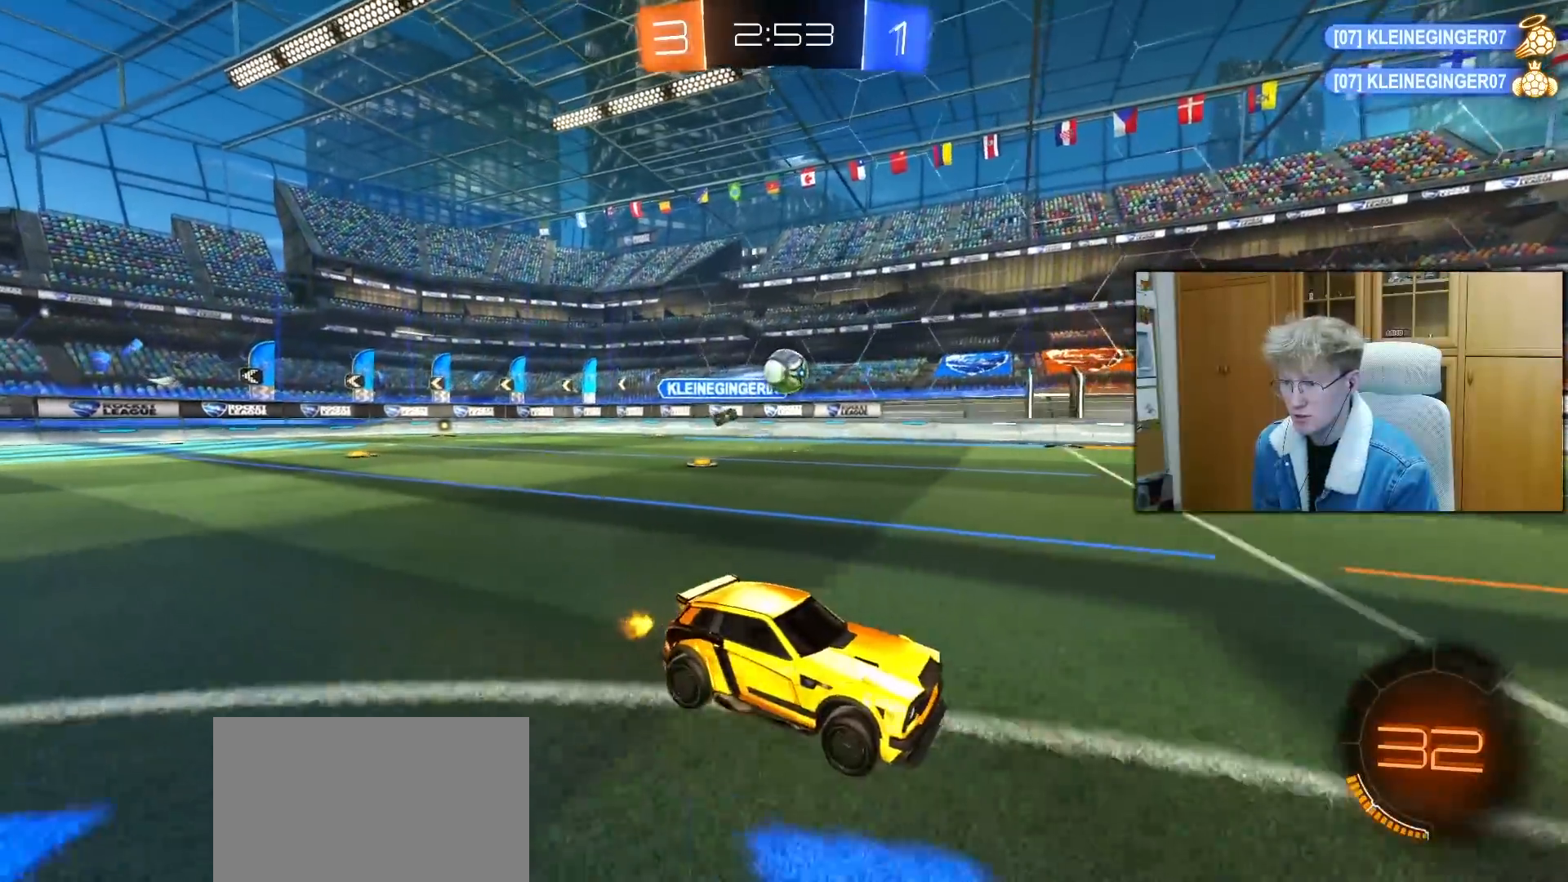
{"buttons": [], "left_stick": "right", "right_stick": "center", "events": [[33, "L2", "up"], [300, "left_stick", "center"], [350, "left_stick", "right"], [483, "R2", "up"]]}
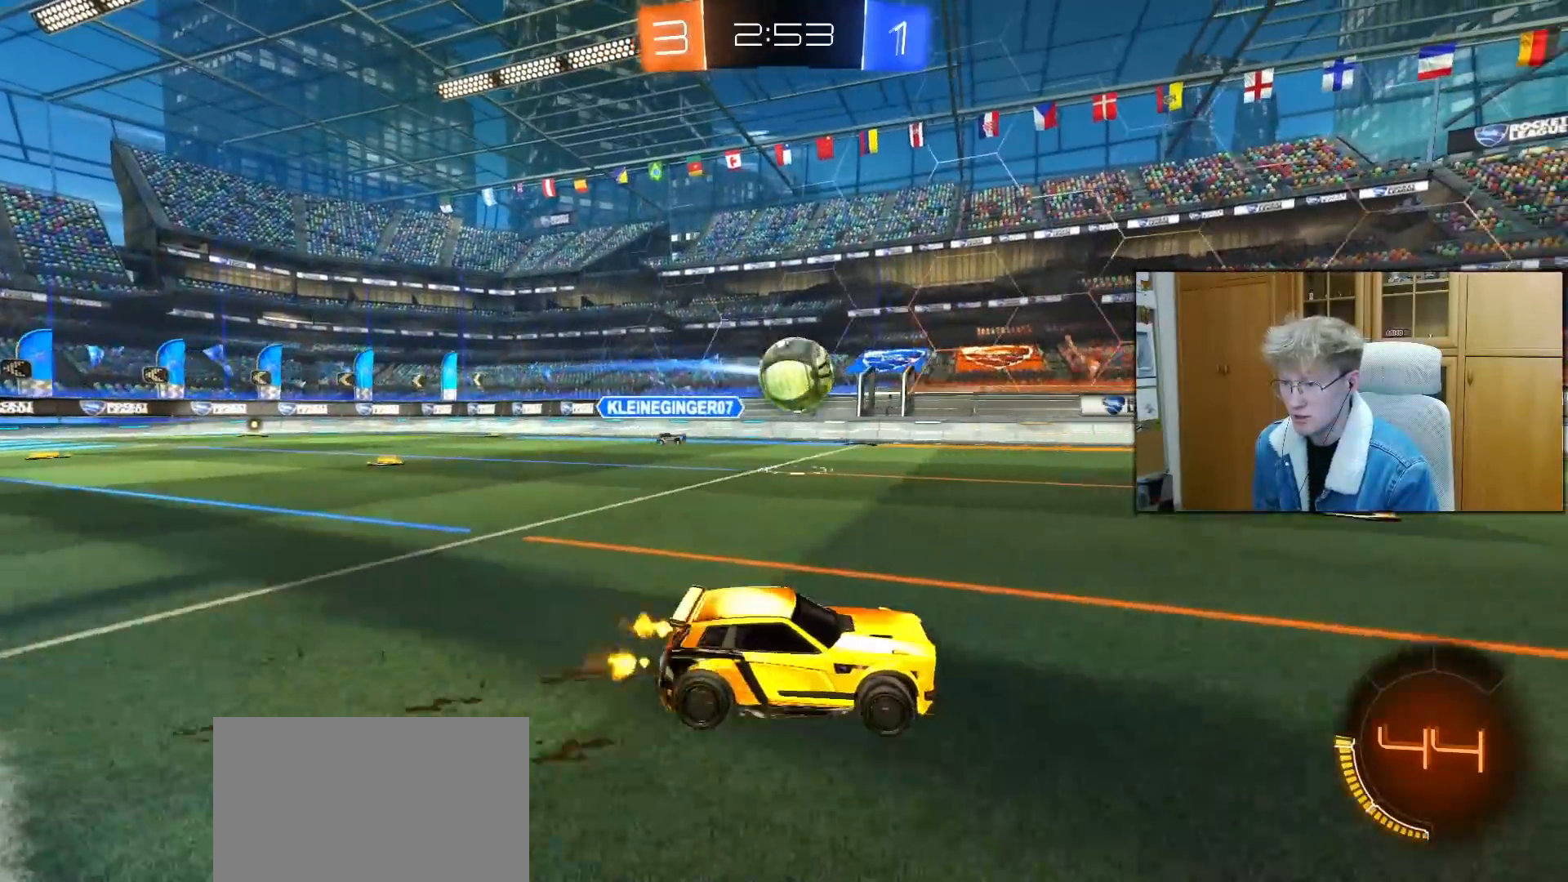
{"buttons": ["L1", "R1"], "left_stick": "down-left", "right_stick": "center", "events": [[17, "CROSS", "down"], [150, "CROSS", "up"], [150, "left_stick", "left"], [183, "L1", "down"], [233, "CROSS", "down"], [333, "left_stick", "down-left"], [350, "CROSS", "up"], [400, "R1", "down"]]}
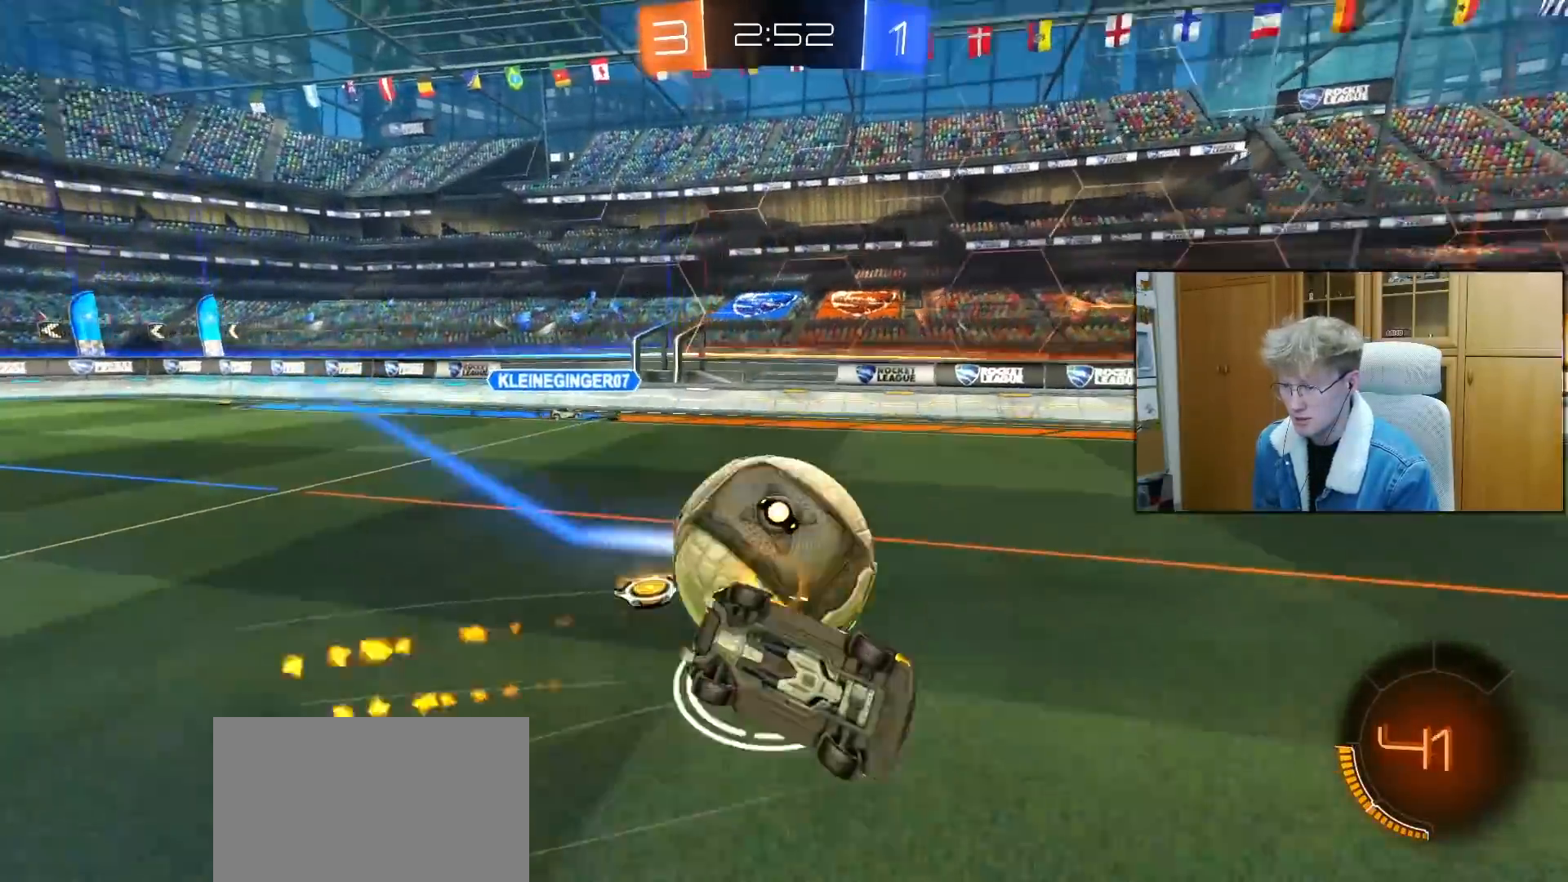
{"buttons": [], "left_stick": "down-left", "right_stick": "center", "events": [[33, "R1", "up"], [33, "TRIANGLE", "down"], [100, "left_stick", "left"], [167, "TRIANGLE", "up"], [200, "R1", "down"], [300, "R1", "up"], [433, "left_stick", "down-left"], [450, "L1", "up"]]}
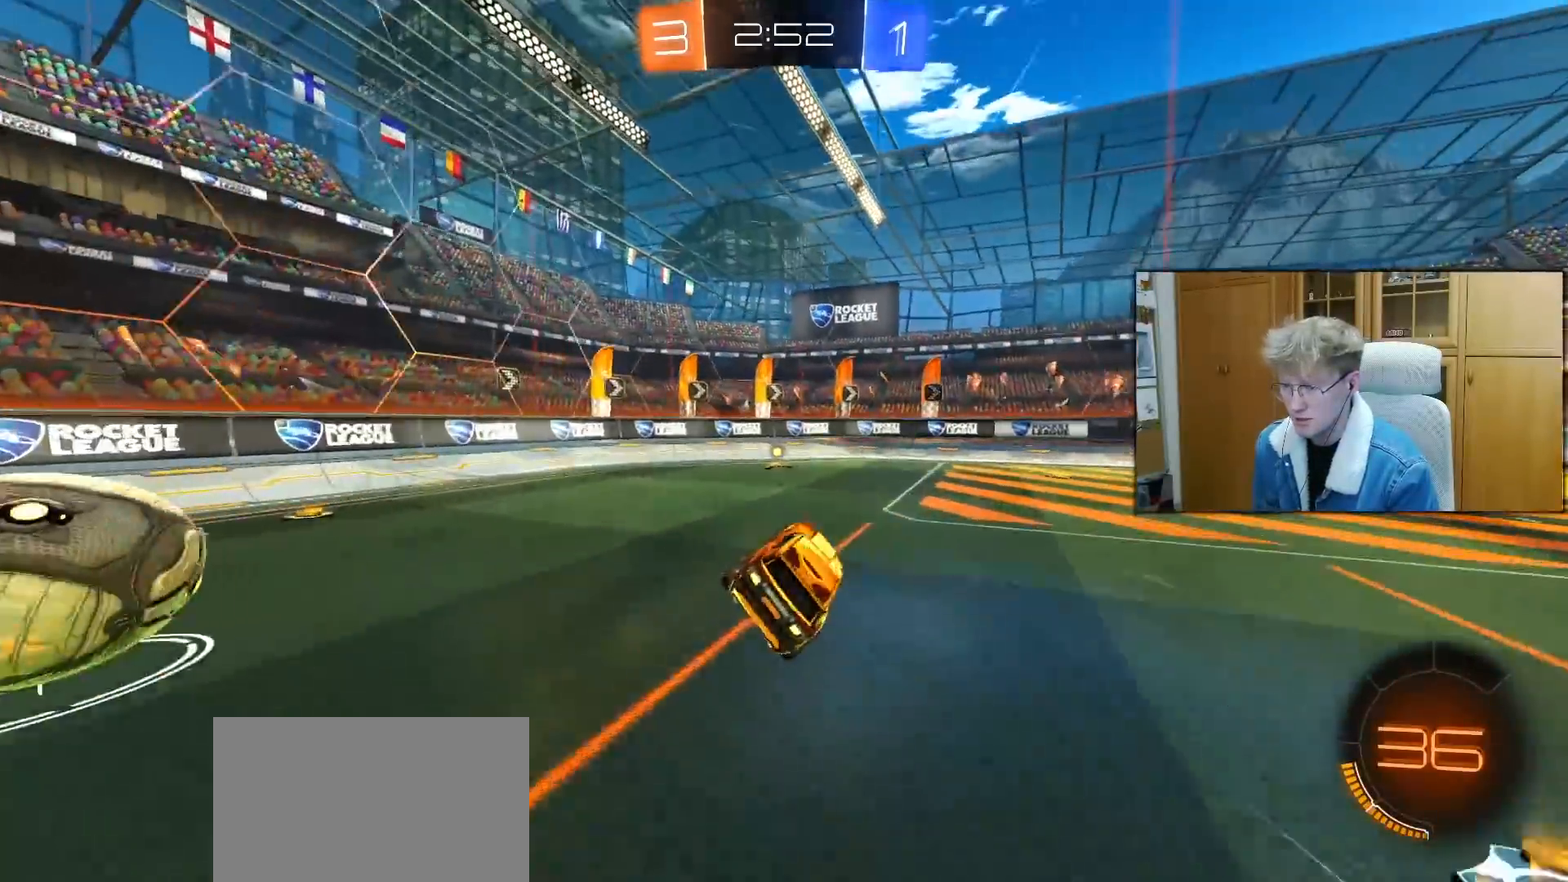
{"buttons": ["R2"], "left_stick": "center", "right_stick": "center", "events": [[50, "left_stick", "center"], [67, "TRIANGLE", "down"], [117, "left_stick", "down"], [150, "R2", "down"], [167, "TRIANGLE", "up"], [233, "R1", "down"], [250, "left_stick", "center"], [400, "R1", "up"]]}
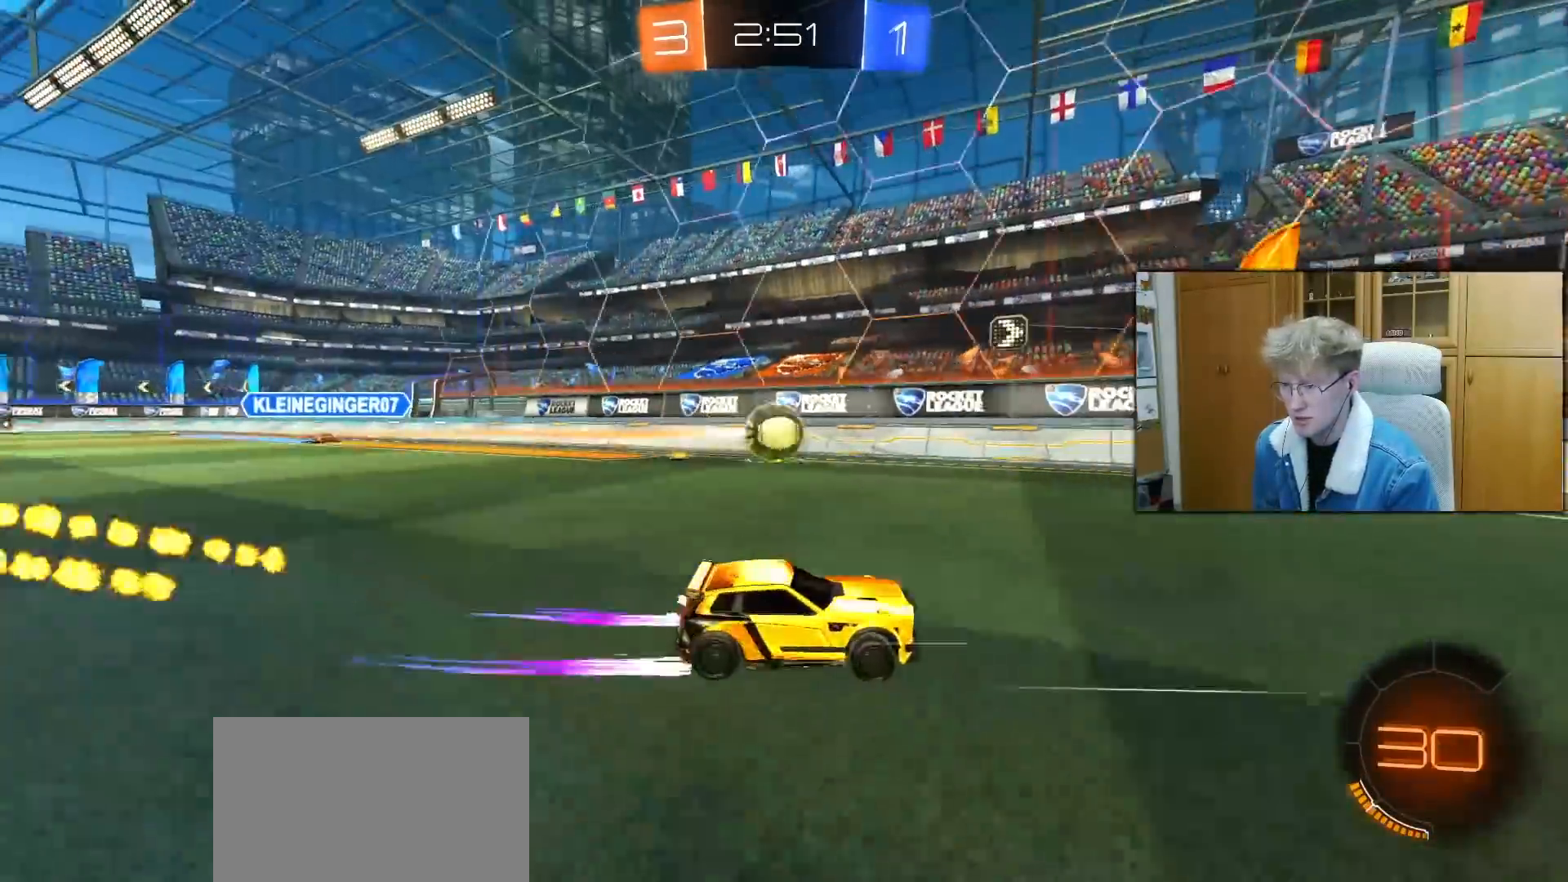
{"buttons": ["R2"], "left_stick": "left", "right_stick": "center", "events": [[17, "R1", "down"], [33, "left_stick", "left"], [133, "R1", "up"], [183, "left_stick", "center"], [267, "left_stick", "left"]]}
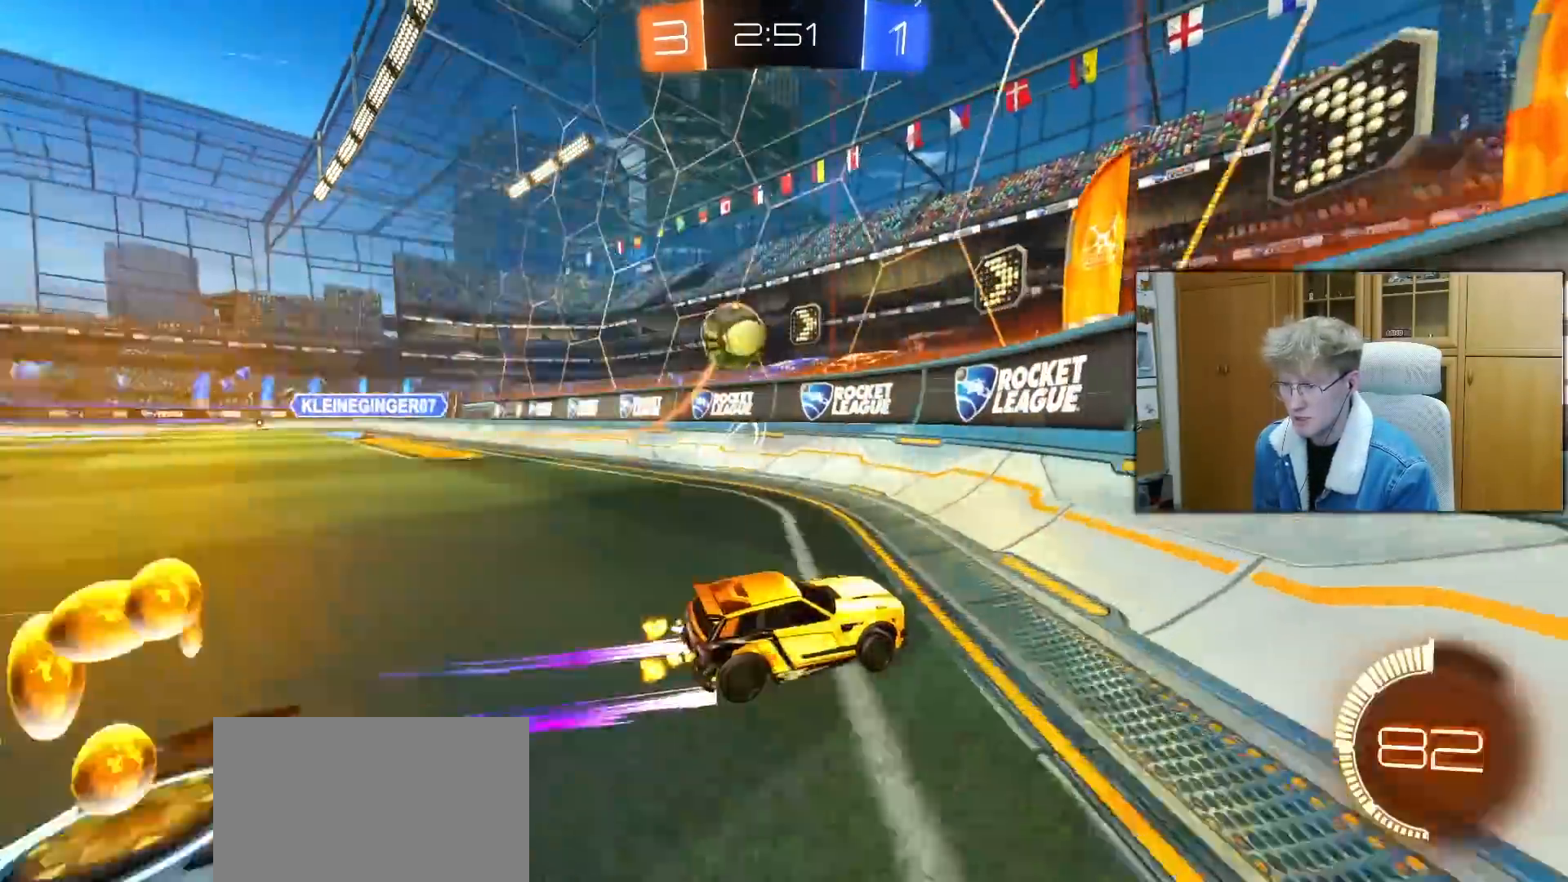
{"buttons": ["L2"], "left_stick": "left", "right_stick": "center", "events": [[50, "R1", "down"], [67, "left_stick", "up-right"], [150, "left_stick", "center"], [183, "R1", "up"], [250, "left_stick", "left"], [417, "L2", "down"], [433, "R2", "up"]]}
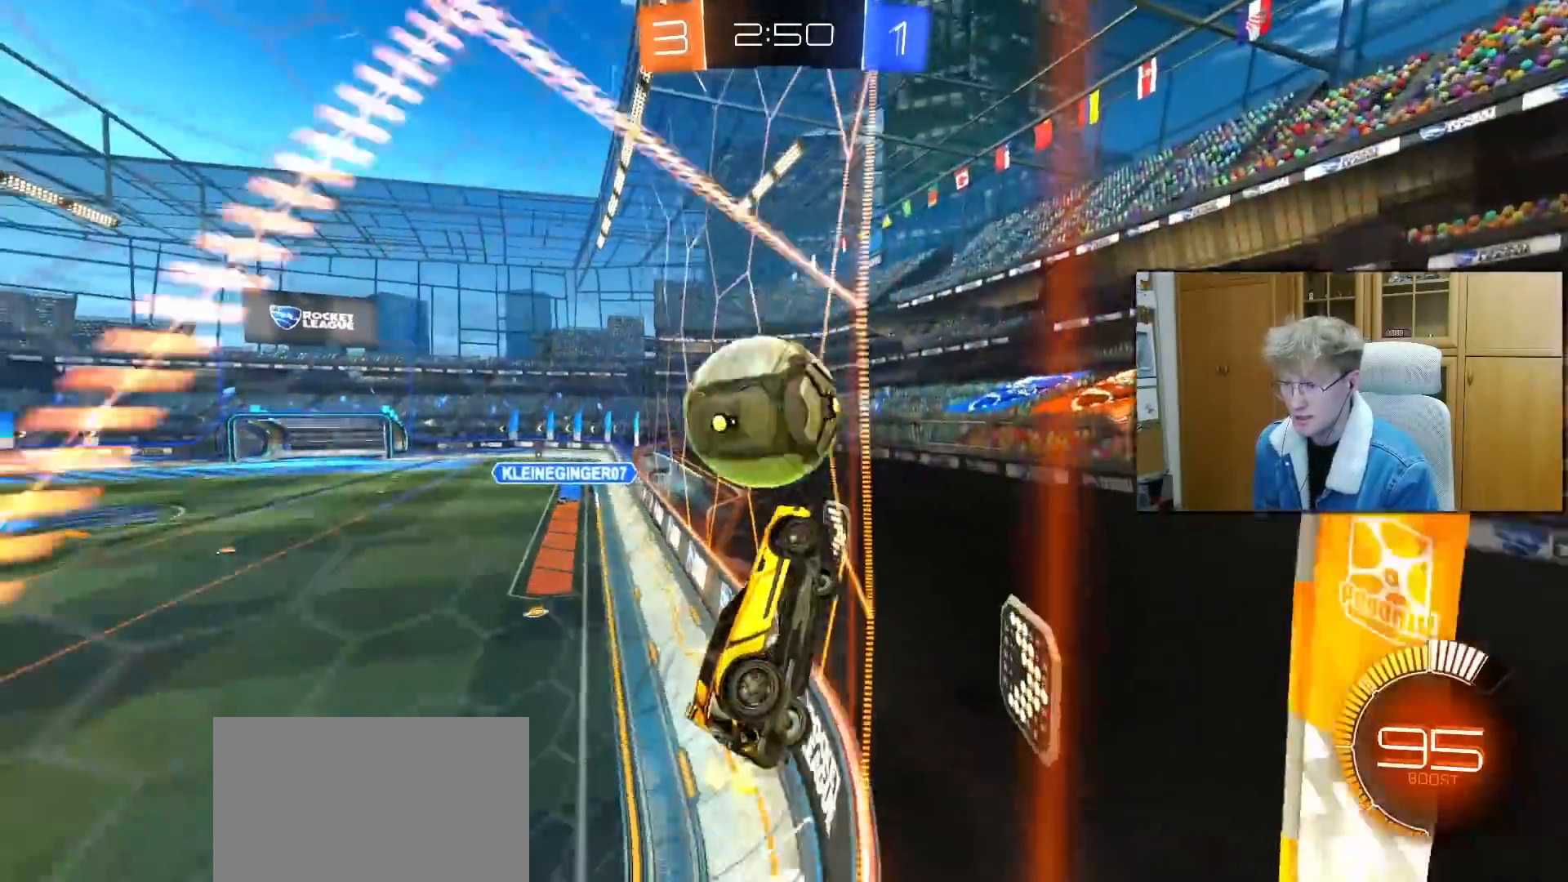
{"buttons": ["R2"], "left_stick": "center", "right_stick": "center", "events": [[33, "R2", "down"], [83, "left_stick", "center"], [100, "L2", "up"], [283, "left_stick", "left"], [400, "left_stick", "center"]]}
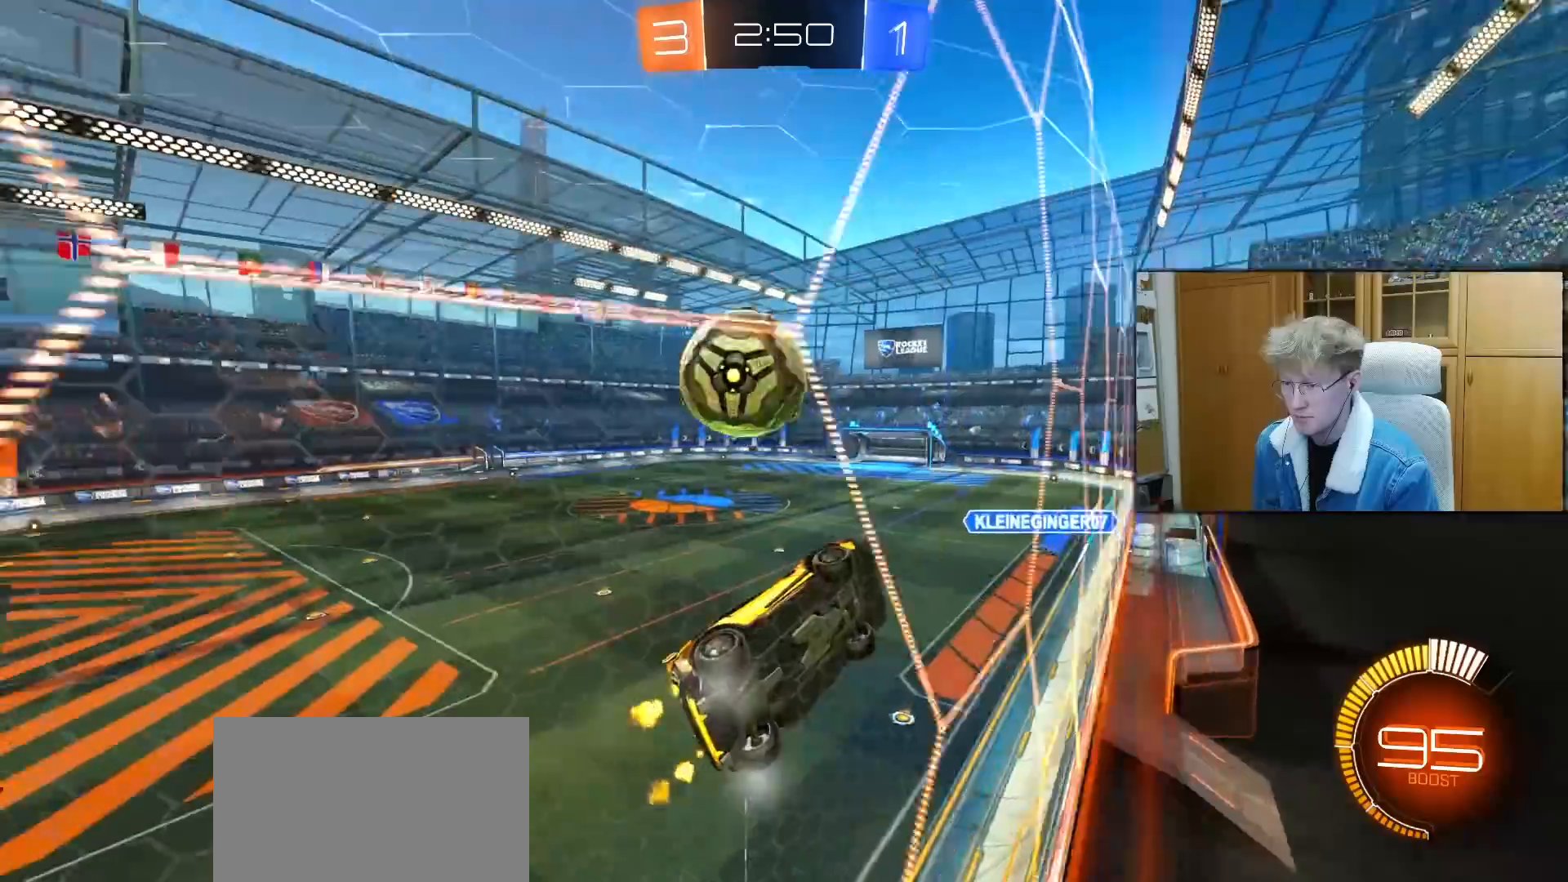
{"buttons": ["L1", "R2"], "left_stick": "left", "right_stick": "center", "events": [[100, "CROSS", "down"], [150, "left_stick", "down-right"], [217, "R1", "down"], [300, "L1", "down"], [317, "CROSS", "up"], [333, "R1", "up"], [333, "left_stick", "left"]]}
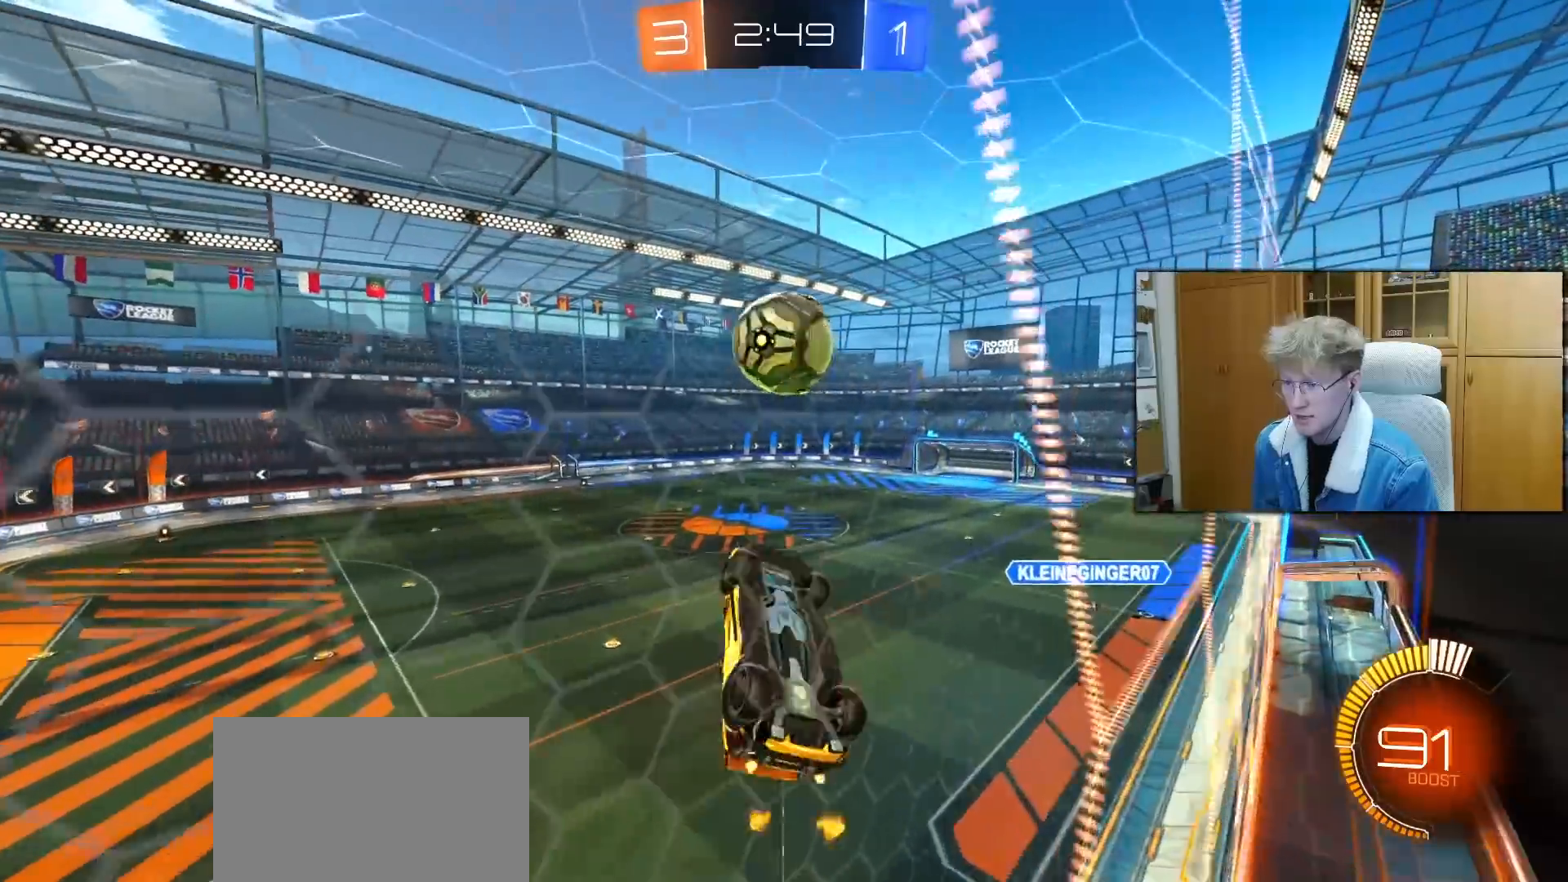
{"buttons": ["L1", "R2"], "left_stick": "left", "right_stick": "center", "events": [[183, "R1", "down"], [367, "R1", "up"]]}
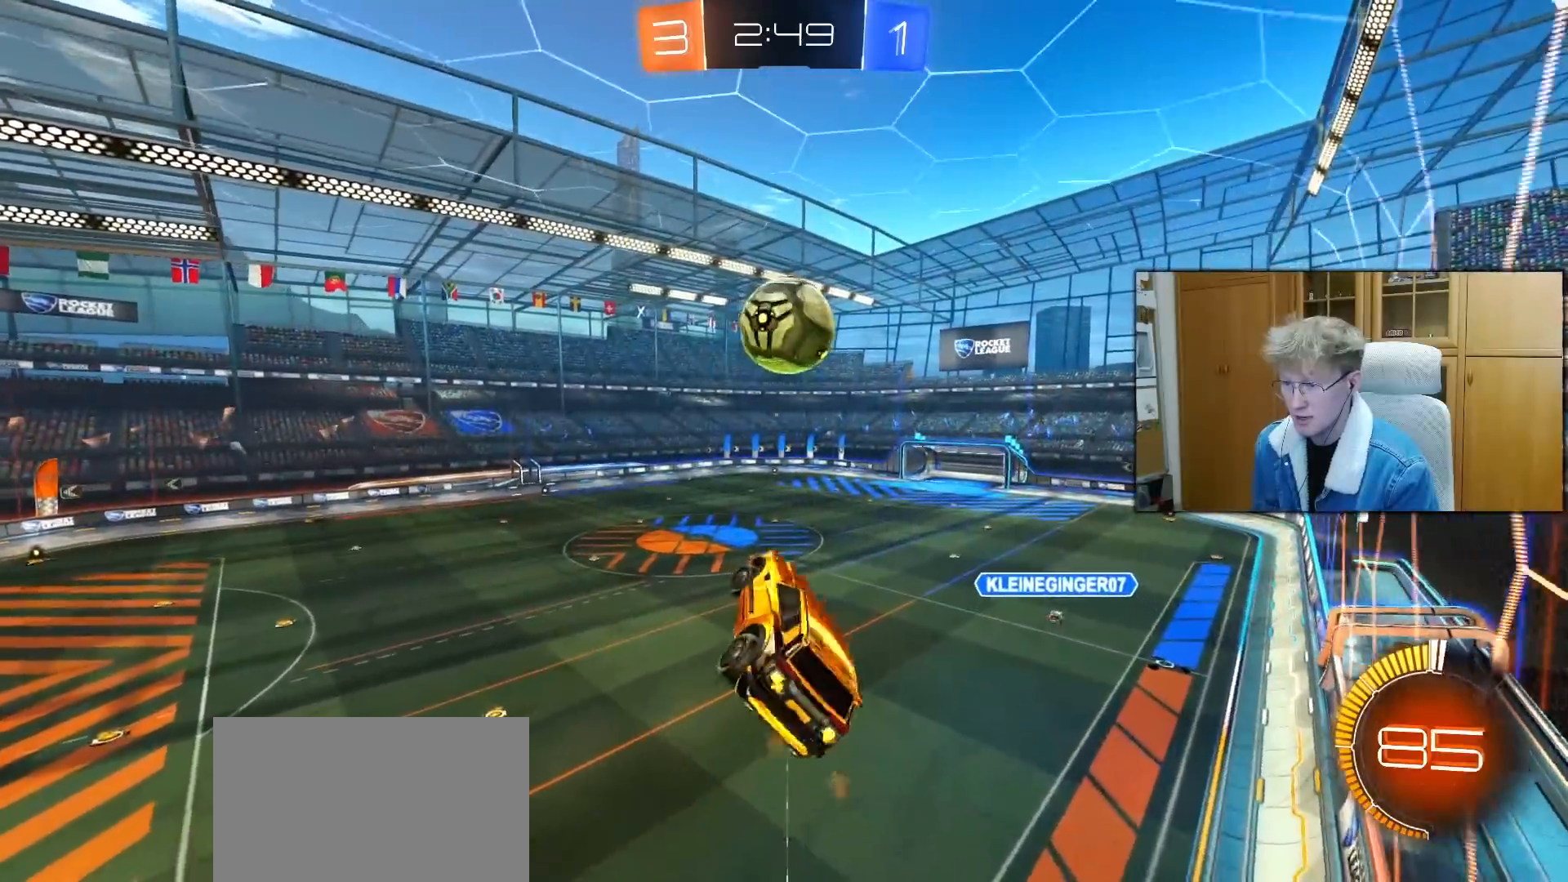
{"buttons": ["R2"], "left_stick": "up", "right_stick": "center", "events": [[17, "L1", "up"], [33, "R1", "down"], [50, "left_stick", "center"], [150, "R1", "up"], [383, "left_stick", "up-right"], [483, "left_stick", "up"]]}
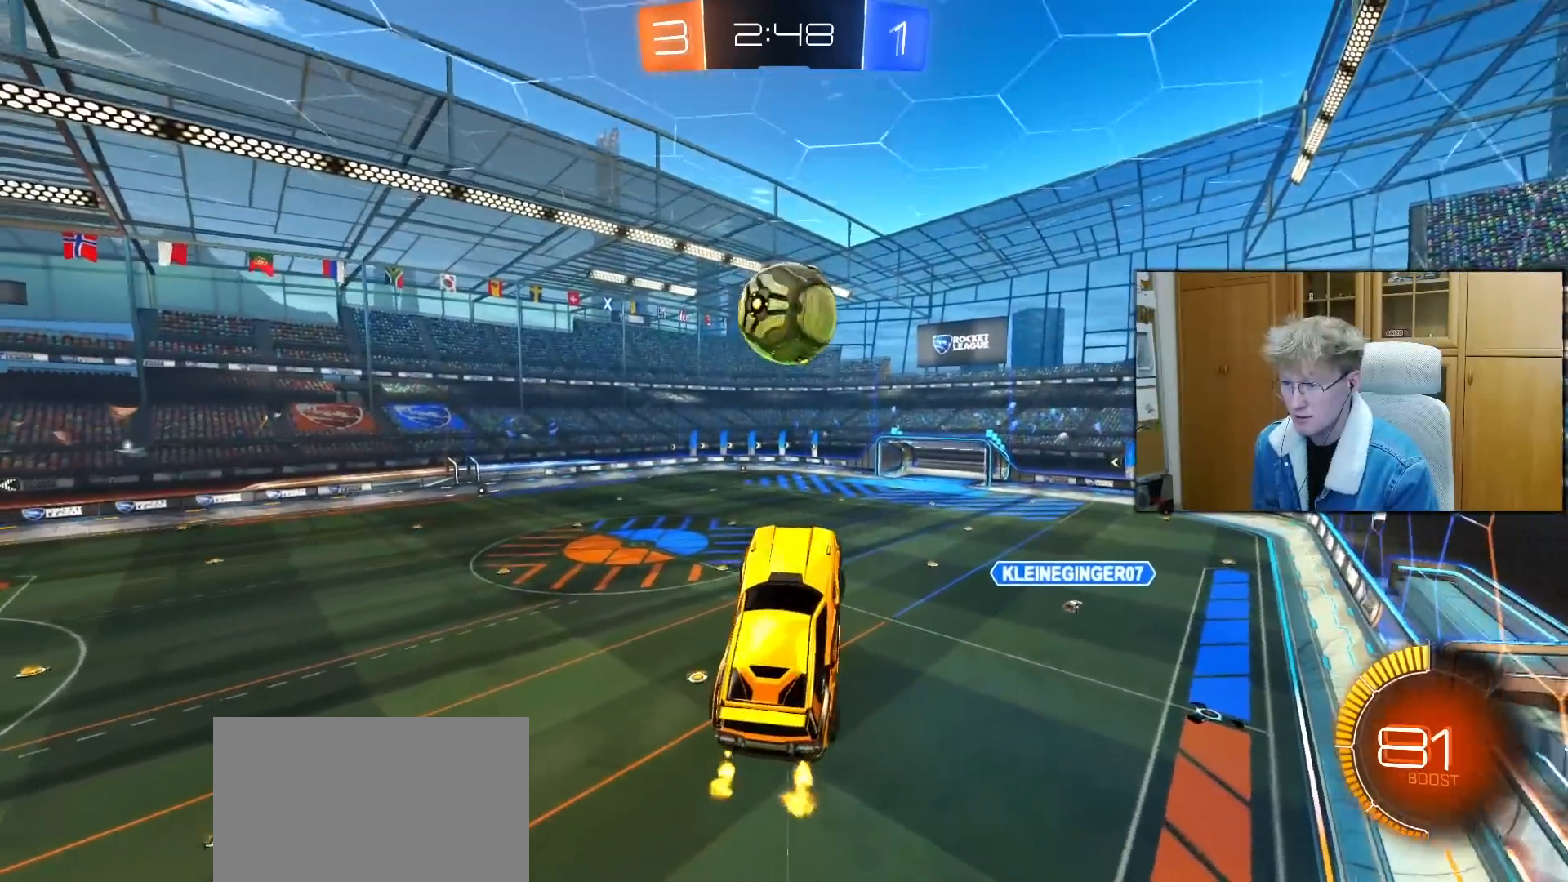
{"buttons": [], "left_stick": "center", "right_stick": "center", "events": [[50, "R2", "up"], [233, "left_stick", "center"]]}
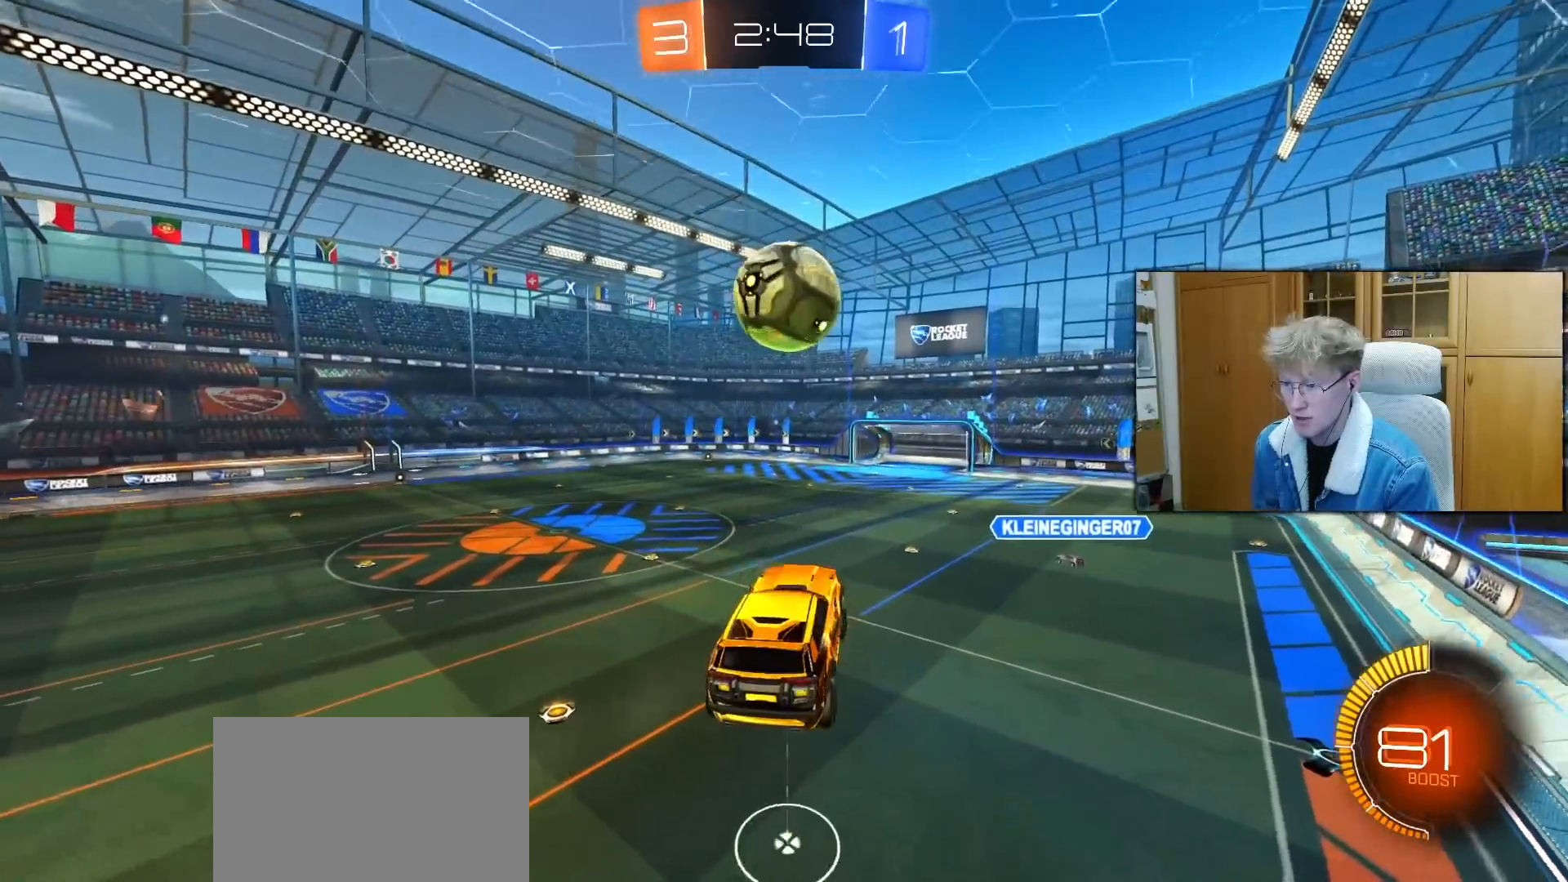
{"buttons": ["R2"], "left_stick": "center", "right_stick": "center", "events": [[67, "R2", "down"], [167, "left_stick", "down"], [233, "left_stick", "center"]]}
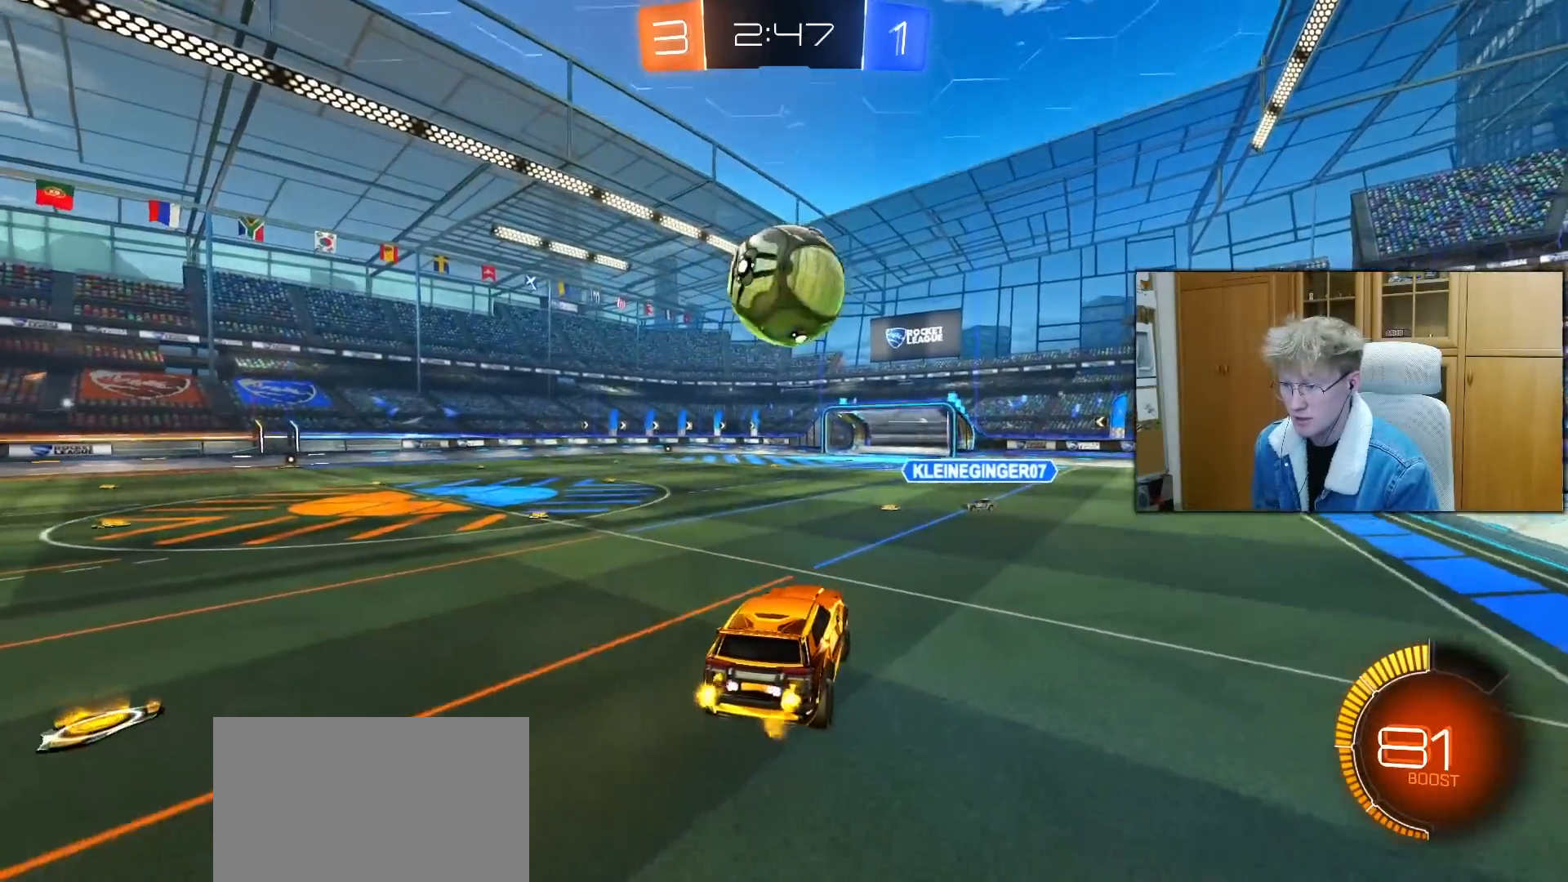
{"buttons": ["CROSS"], "left_stick": "down-left", "right_stick": "center", "events": [[433, "CROSS", "down"], [433, "left_stick", "down-left"], [483, "R2", "up"]]}
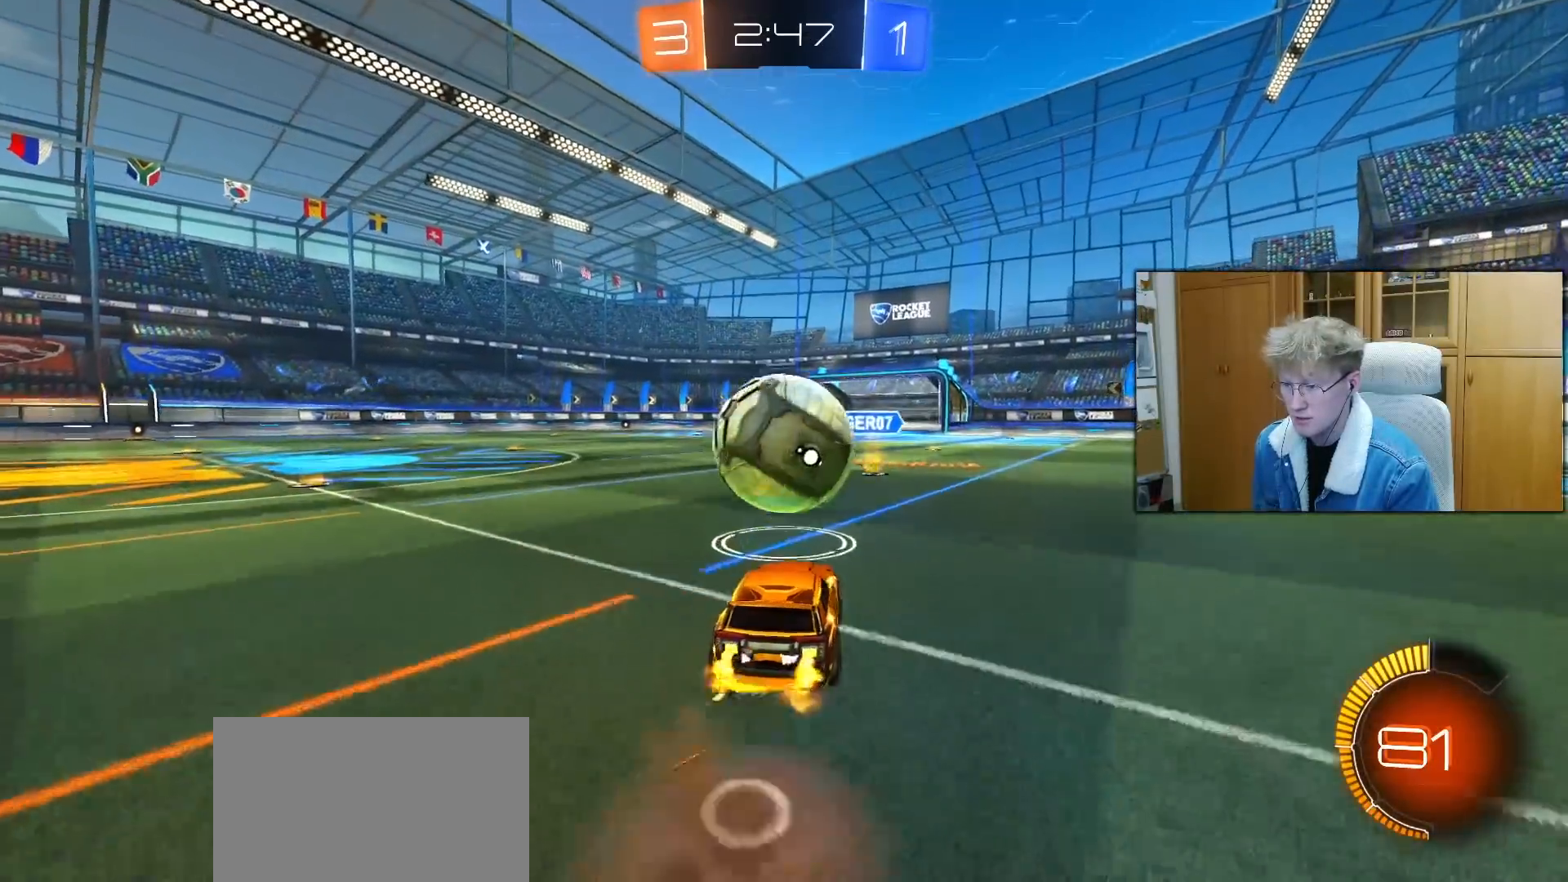
{"buttons": ["SQUARE", "R1"], "left_stick": "up-right", "right_stick": "center", "events": [[67, "R1", "down"], [83, "CROSS", "up"], [83, "left_stick", "center"], [150, "CROSS", "down"], [217, "R1", "up"], [217, "left_stick", "down"], [250, "SQUARE", "down"], [283, "left_stick", "left"], [300, "CROSS", "up"], [300, "R1", "down"], [467, "left_stick", "up-right"]]}
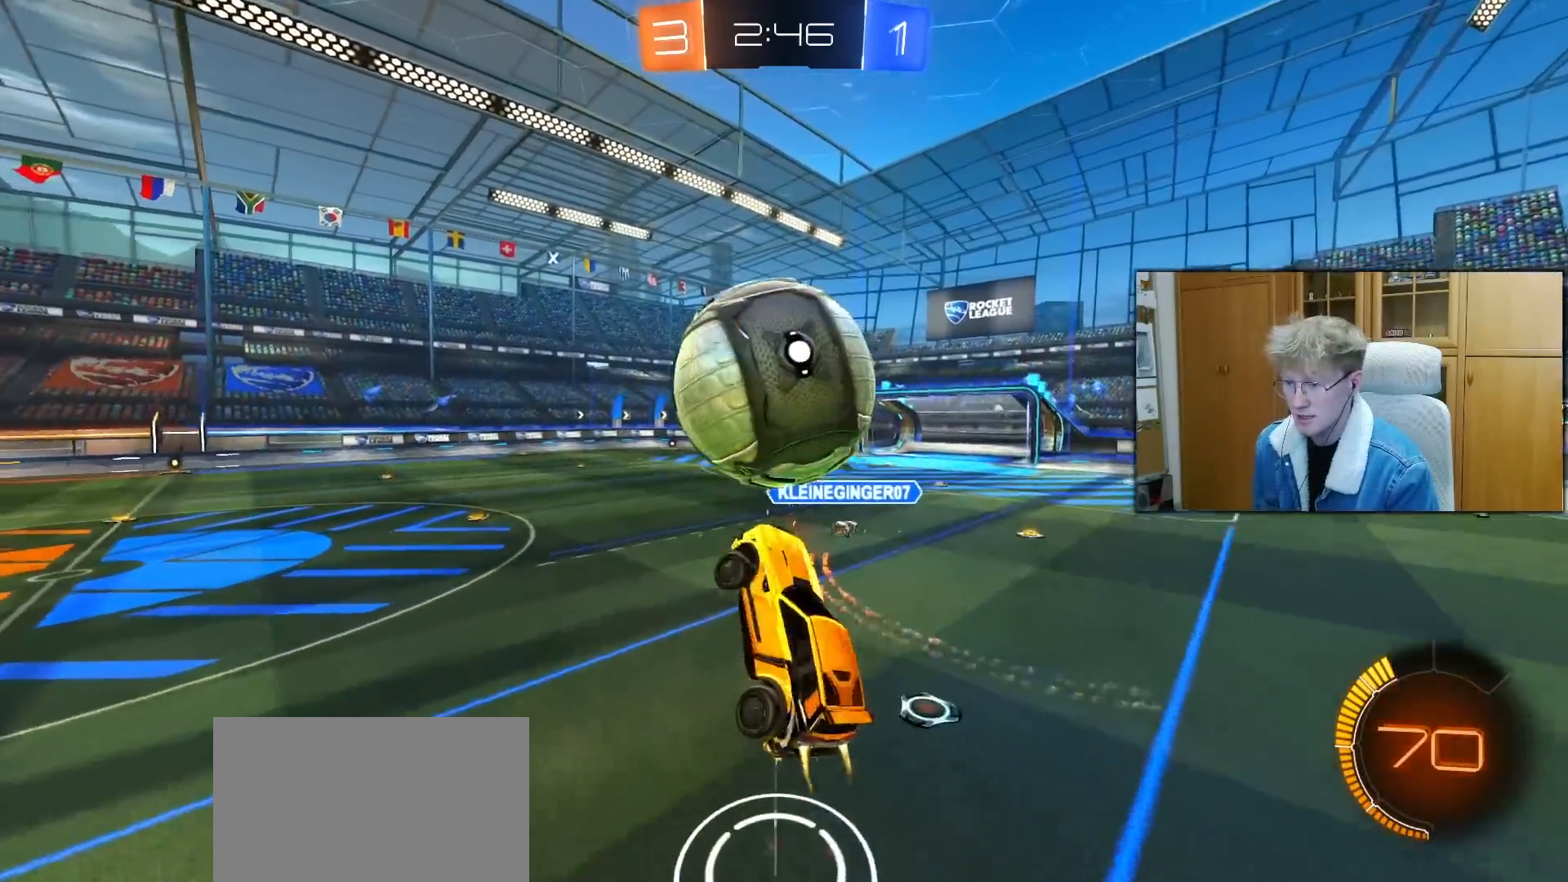
{"buttons": ["L1"], "left_stick": "right", "right_stick": "center", "events": [[17, "left_stick", "right"], [117, "left_stick", "down-right"], [183, "R1", "up"], [350, "left_stick", "right"], [400, "SQUARE", "up"], [500, "L1", "down"]]}
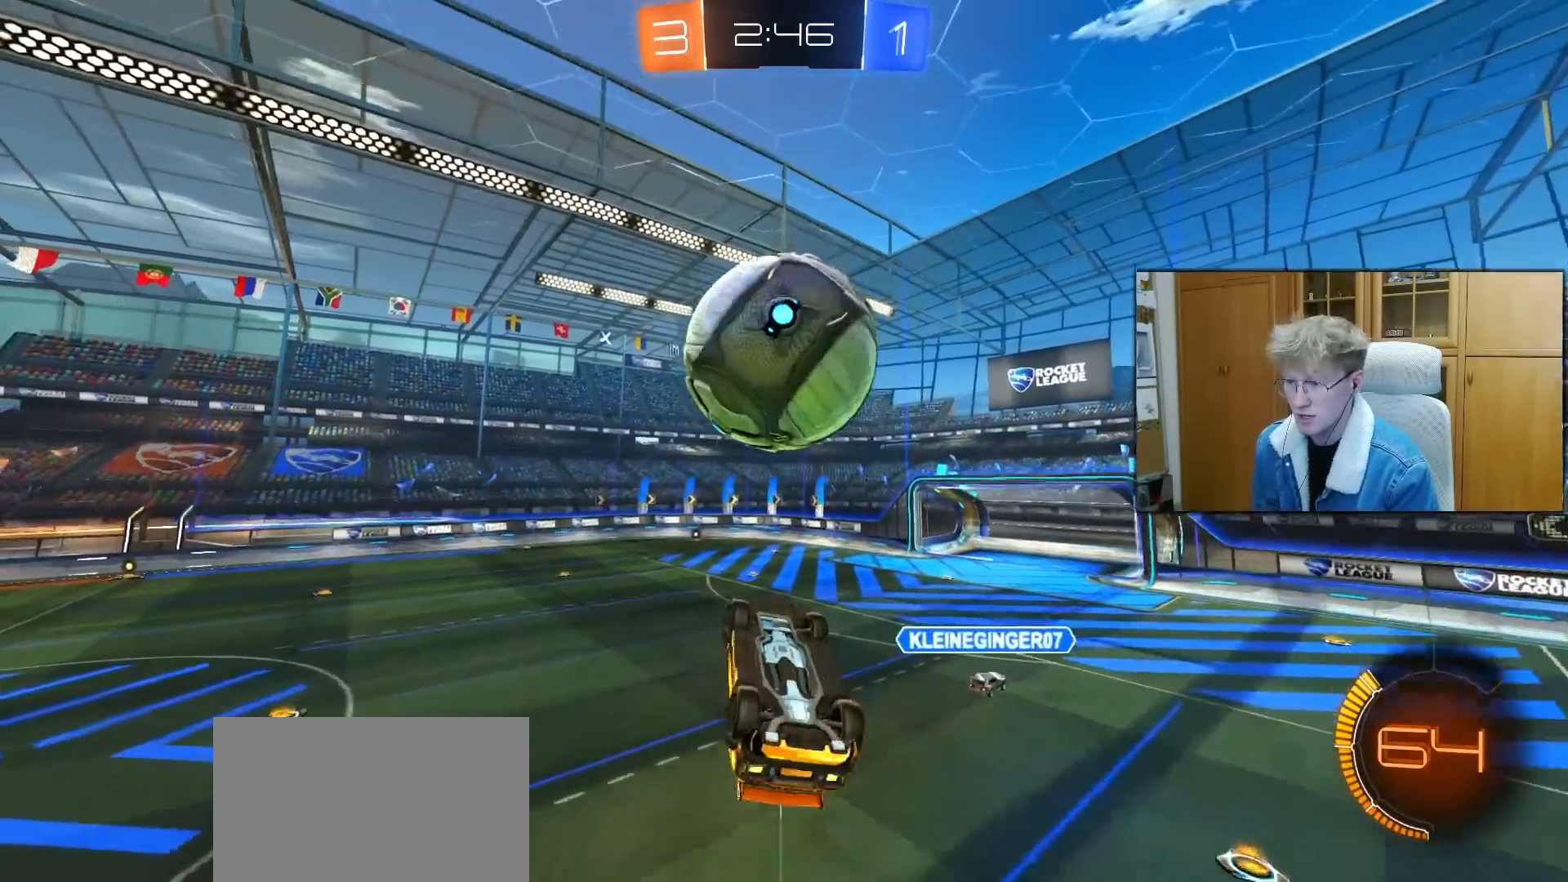
{"buttons": ["R1"], "left_stick": "center", "right_stick": "center", "events": [[133, "TRIANGLE", "down"], [217, "L1", "up"], [233, "TRIANGLE", "up"], [333, "R1", "down"], [350, "left_stick", "center"]]}
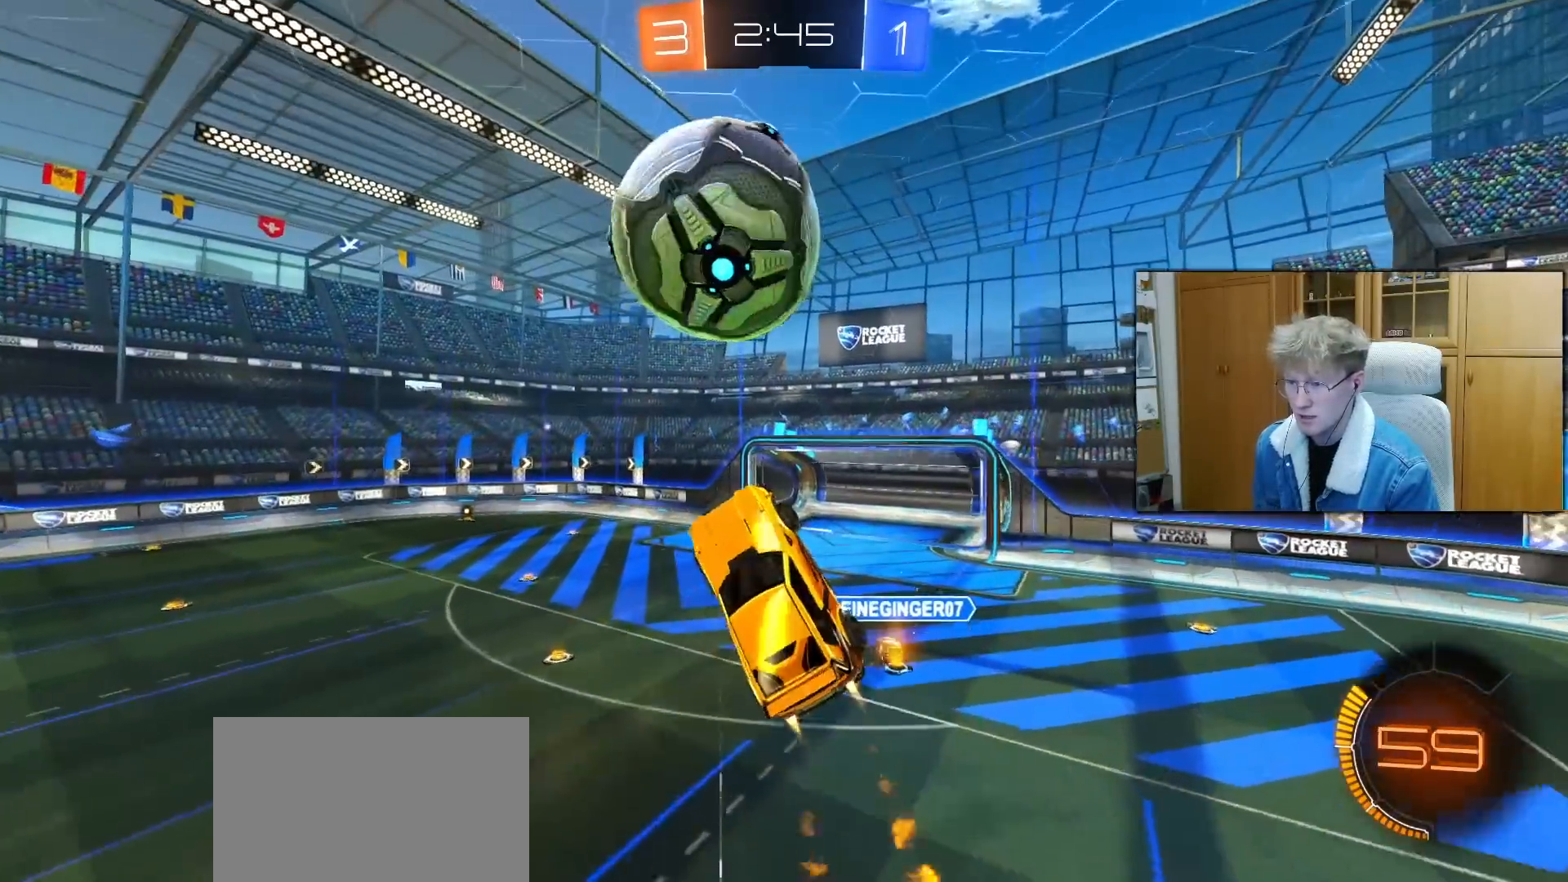
{"buttons": [], "left_stick": "left", "right_stick": "center", "events": [[17, "R1", "up"], [17, "left_stick", "right"], [200, "L1", "down"], [200, "R1", "down"], [200, "left_stick", "up-left"], [283, "L1", "up"], [300, "R1", "up"], [317, "left_stick", "left"]]}
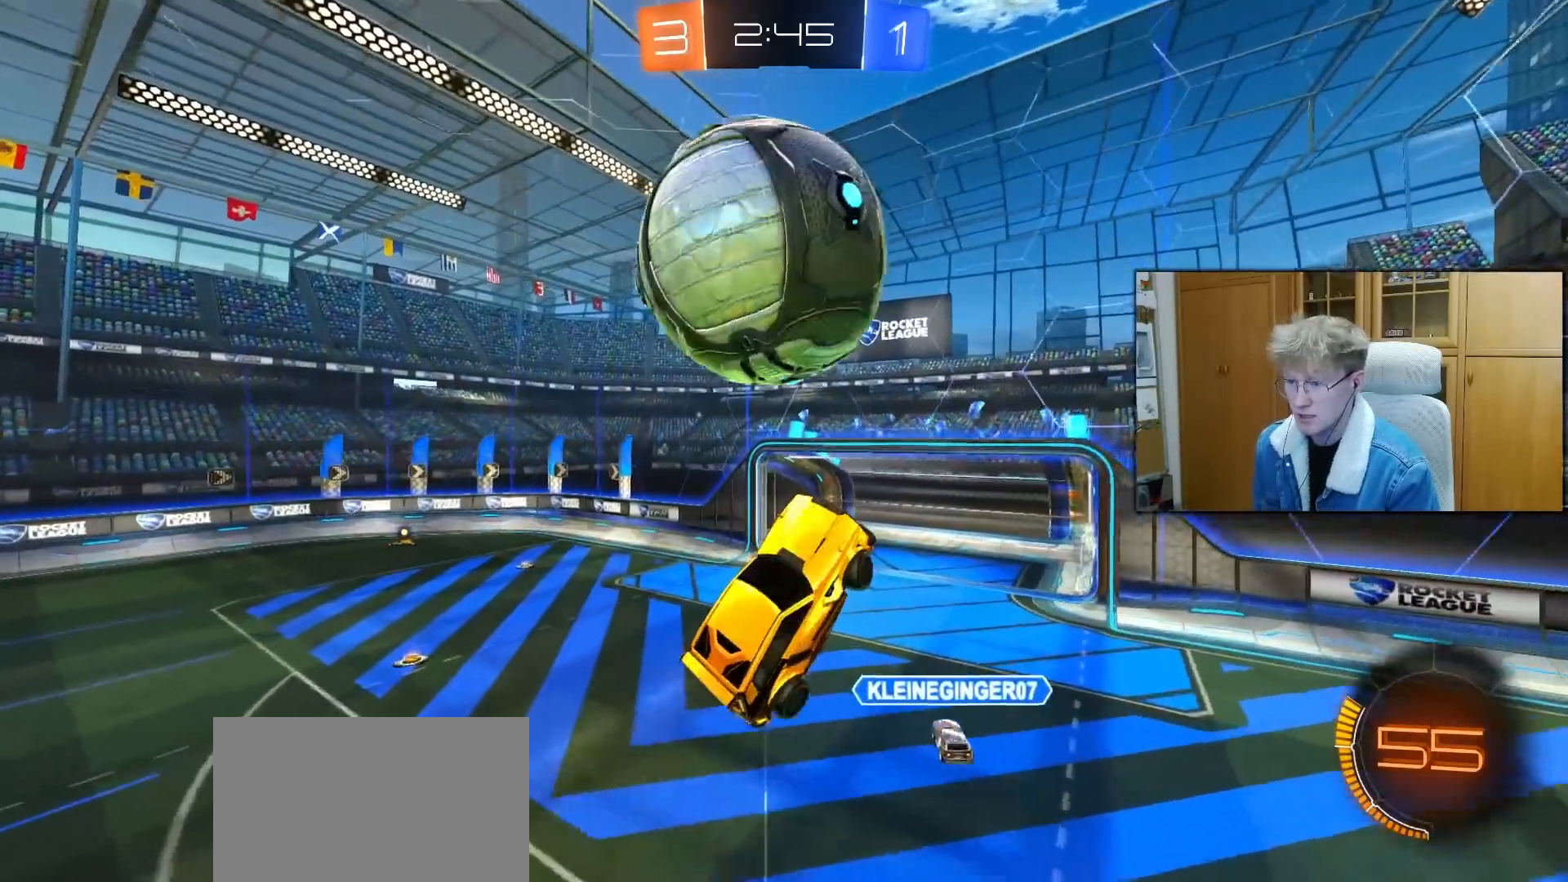
{"buttons": ["R1"], "left_stick": "up-right", "right_stick": "center", "events": [[17, "left_stick", "down-left"], [250, "R1", "down"], [250, "left_stick", "up"], [417, "left_stick", "up-right"]]}
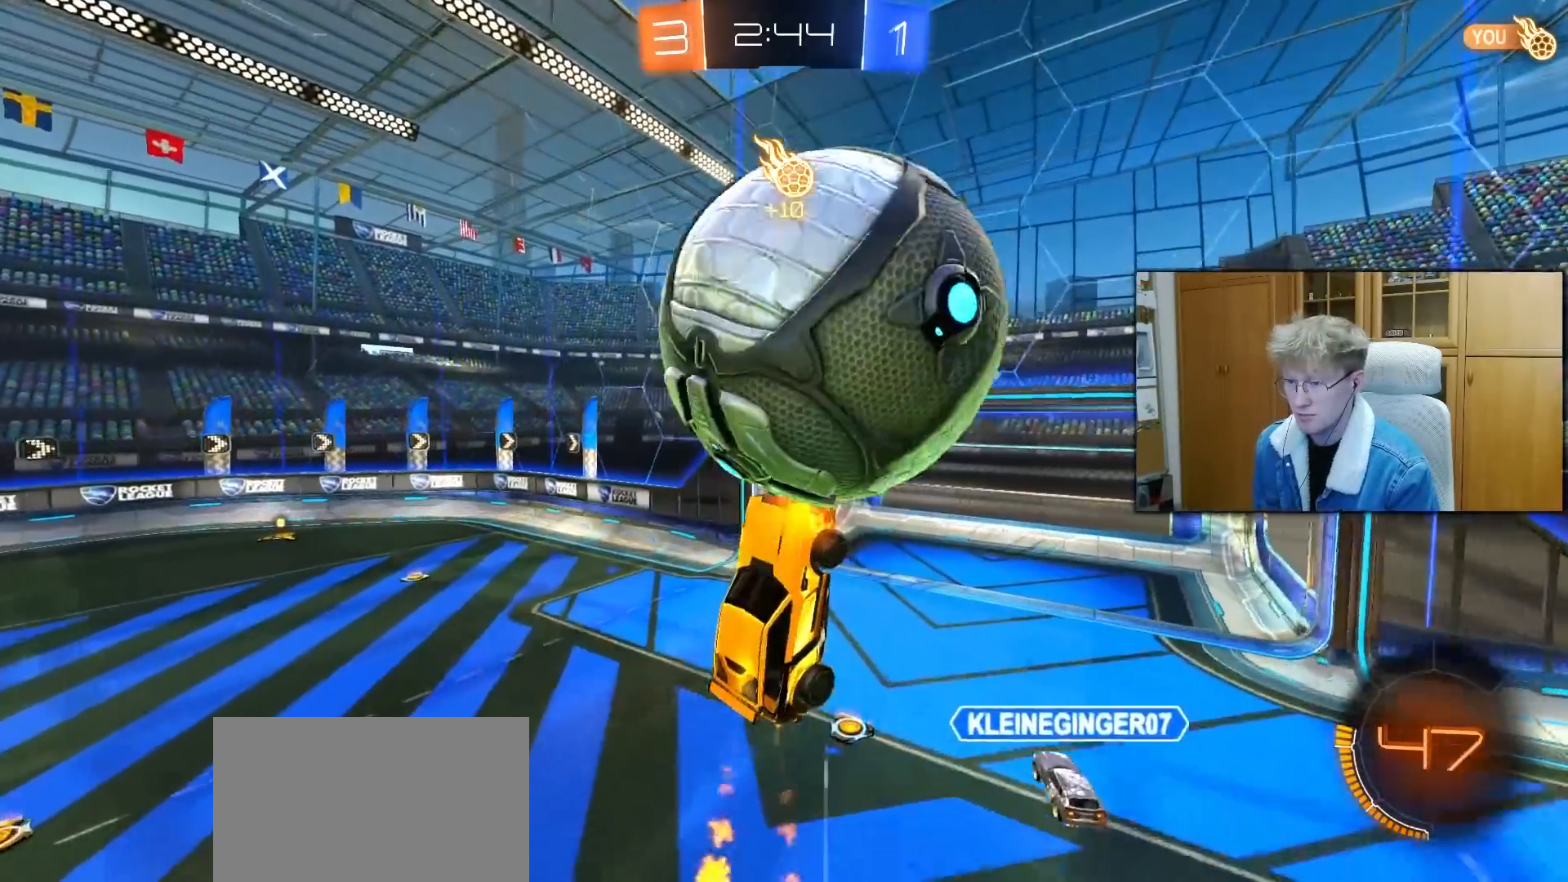
{"buttons": ["L1", "R1"], "left_stick": "left", "right_stick": "center", "events": [[200, "left_stick", "down-right"], [333, "left_stick", "down-left"], [433, "L1", "down"], [433, "left_stick", "left"]]}
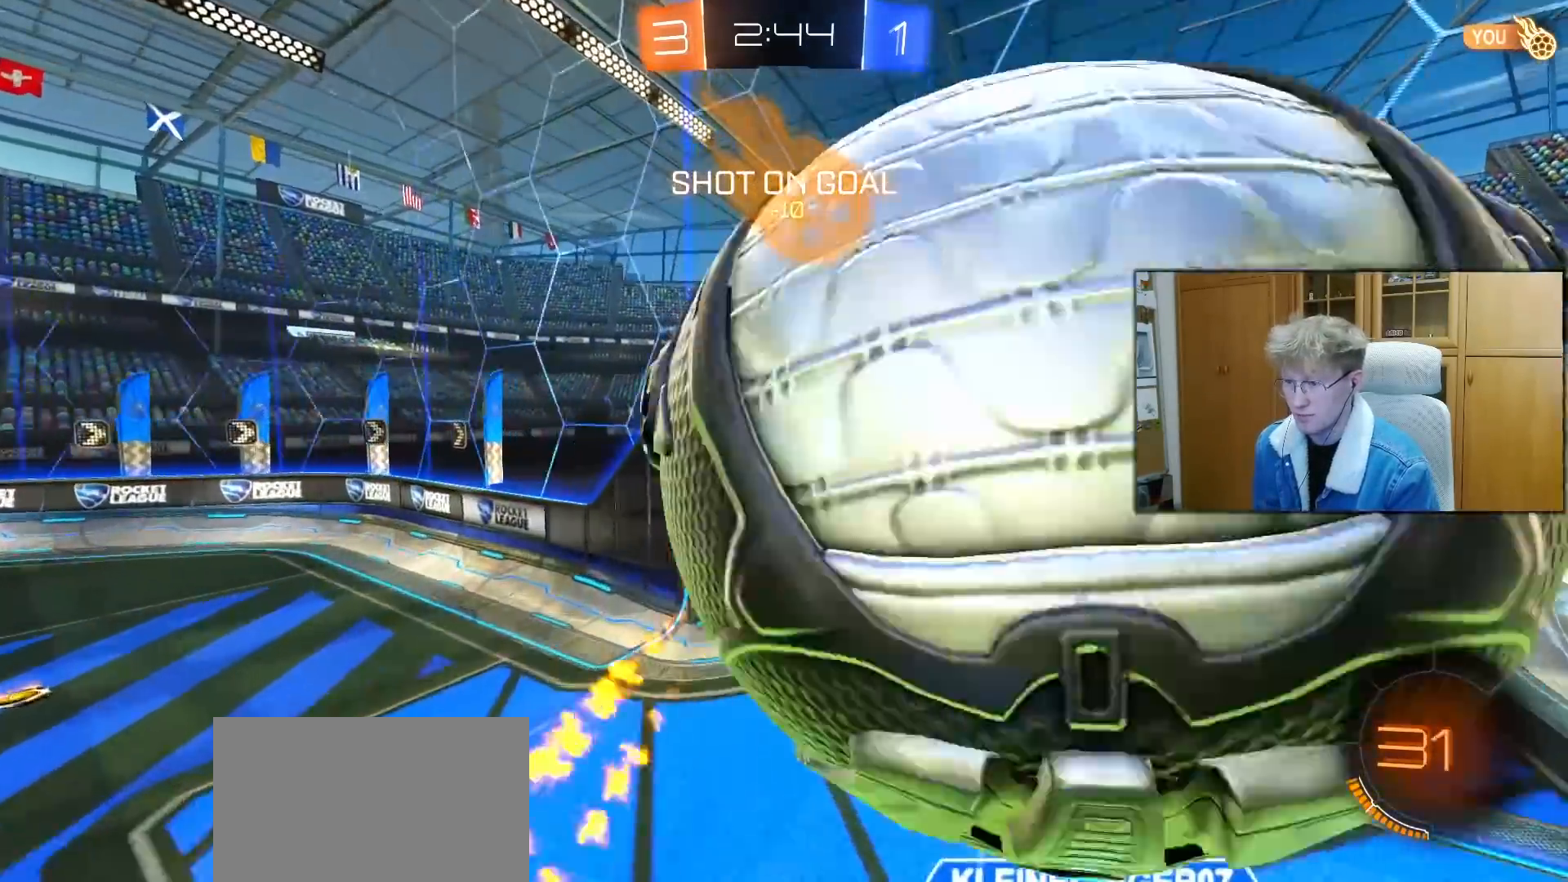
{"buttons": ["R2"], "left_stick": "center", "right_stick": "center", "events": [[50, "left_stick", "up-left"], [83, "L1", "up"], [83, "TRIANGLE", "down"], [183, "TRIANGLE", "up"], [283, "R1", "up"], [367, "left_stick", "center"], [433, "R2", "down"]]}
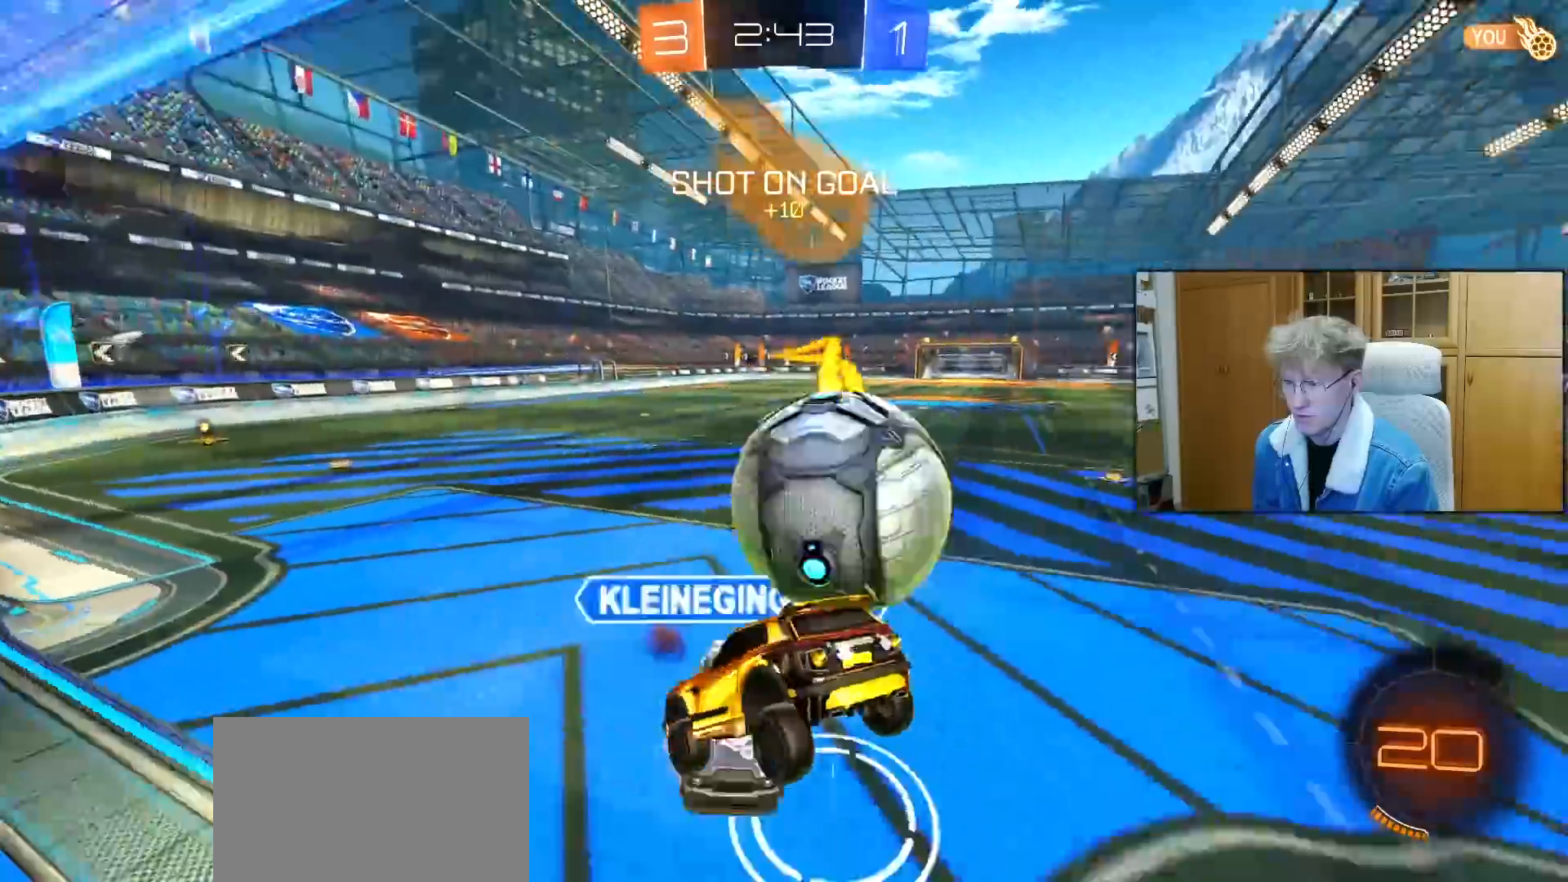
{"buttons": ["R2"], "left_stick": "center", "right_stick": "center", "events": [[33, "left_stick", "down-right"], [100, "left_stick", "down"], [200, "left_stick", "center"]]}
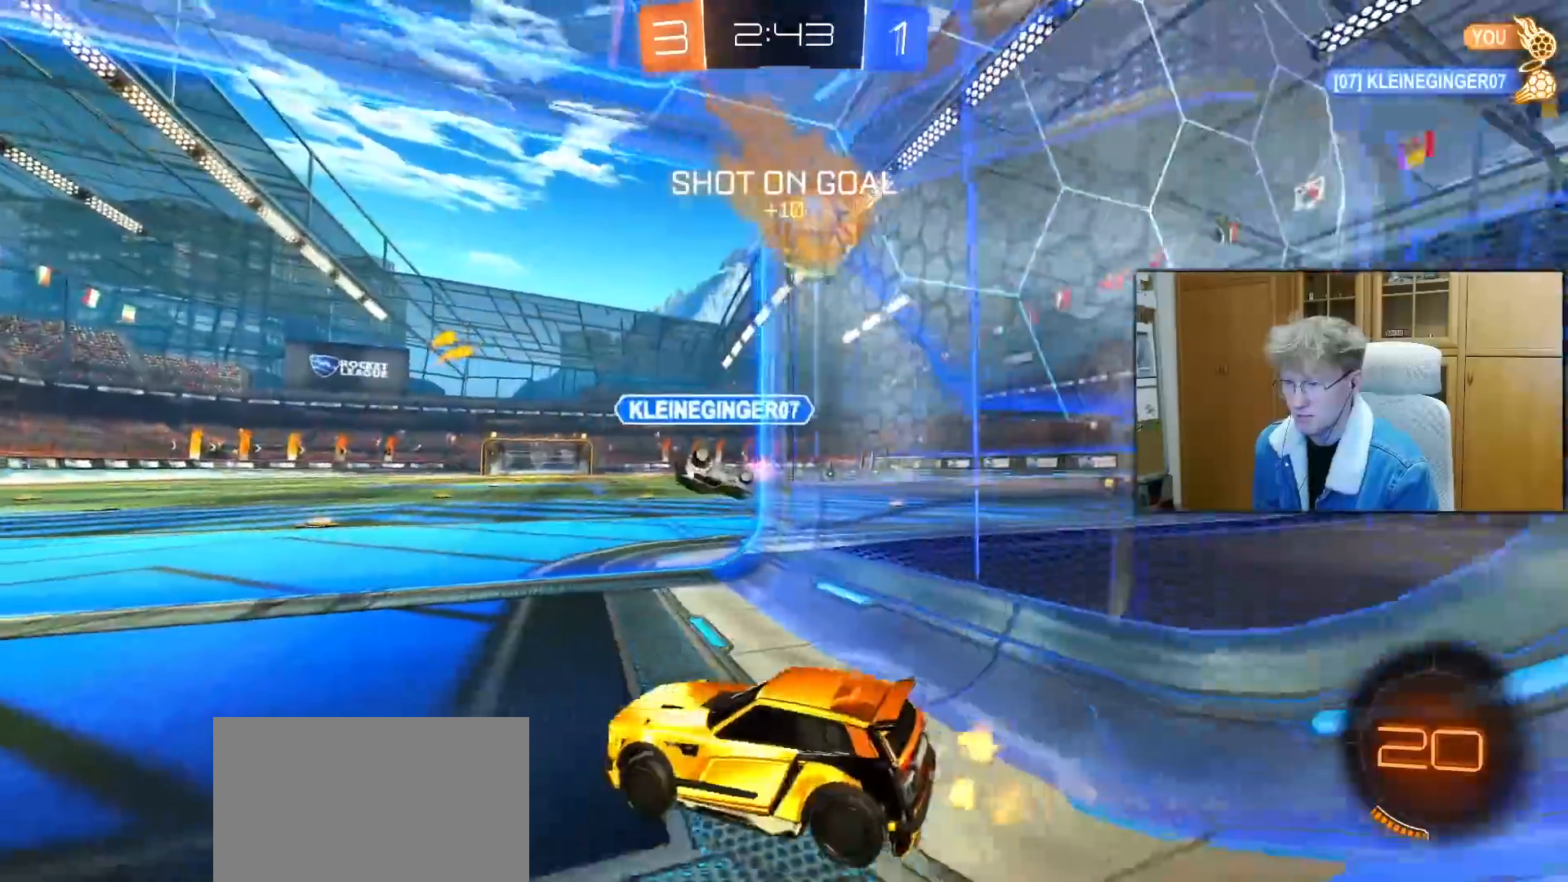
{"buttons": ["R2"], "left_stick": "up-right", "right_stick": "center", "events": [[217, "left_stick", "up-right"]]}
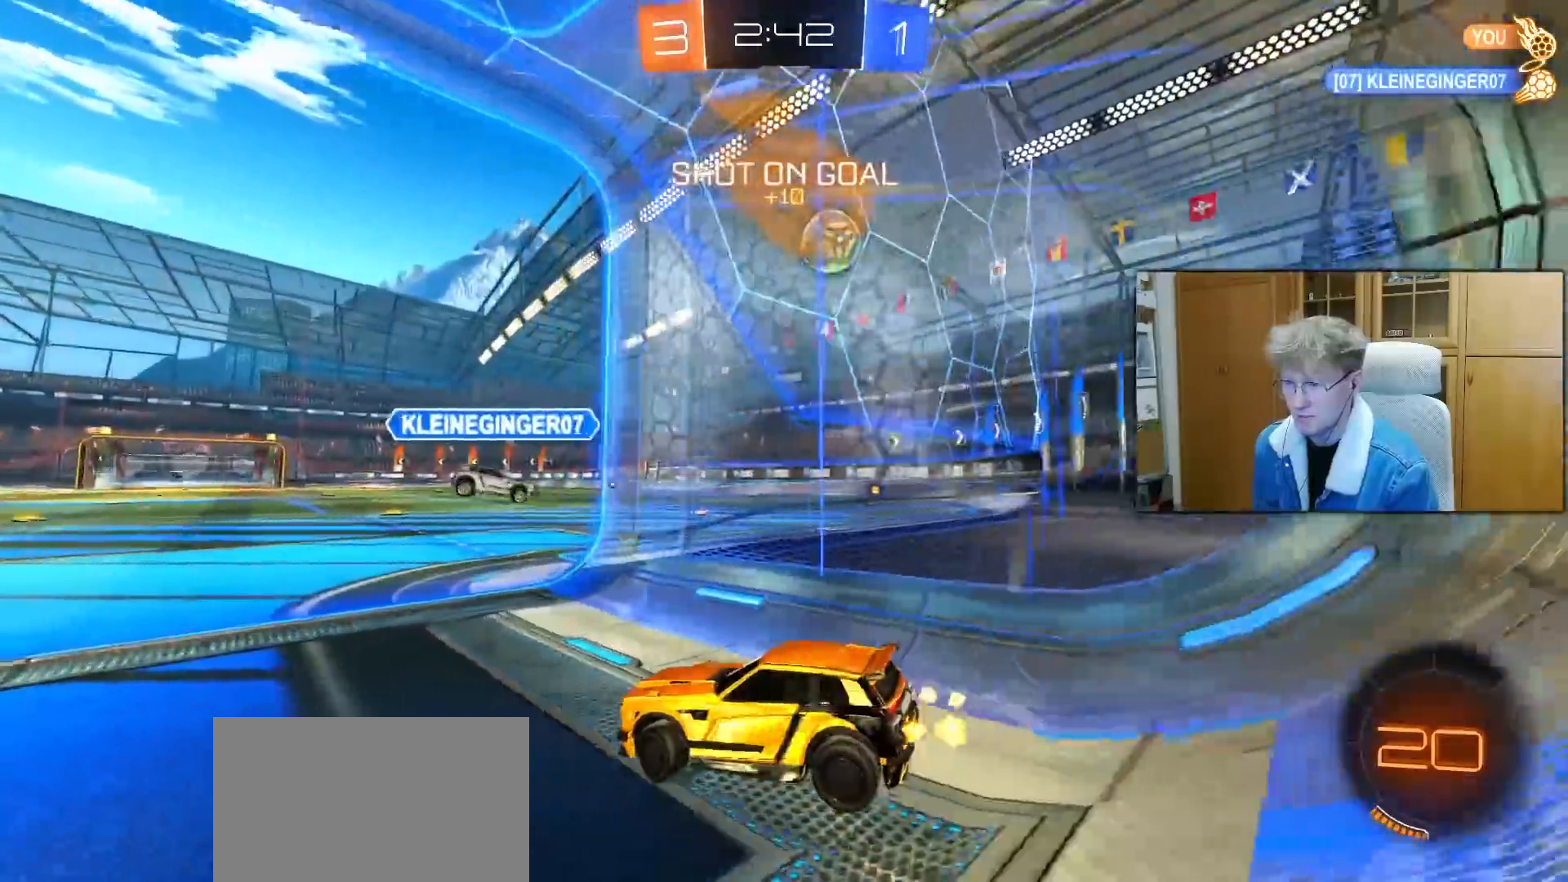
{"buttons": ["R2"], "left_stick": "right", "right_stick": "center", "events": [[50, "left_stick", "center"], [200, "R1", "down"], [417, "left_stick", "right"], [467, "R1", "up"]]}
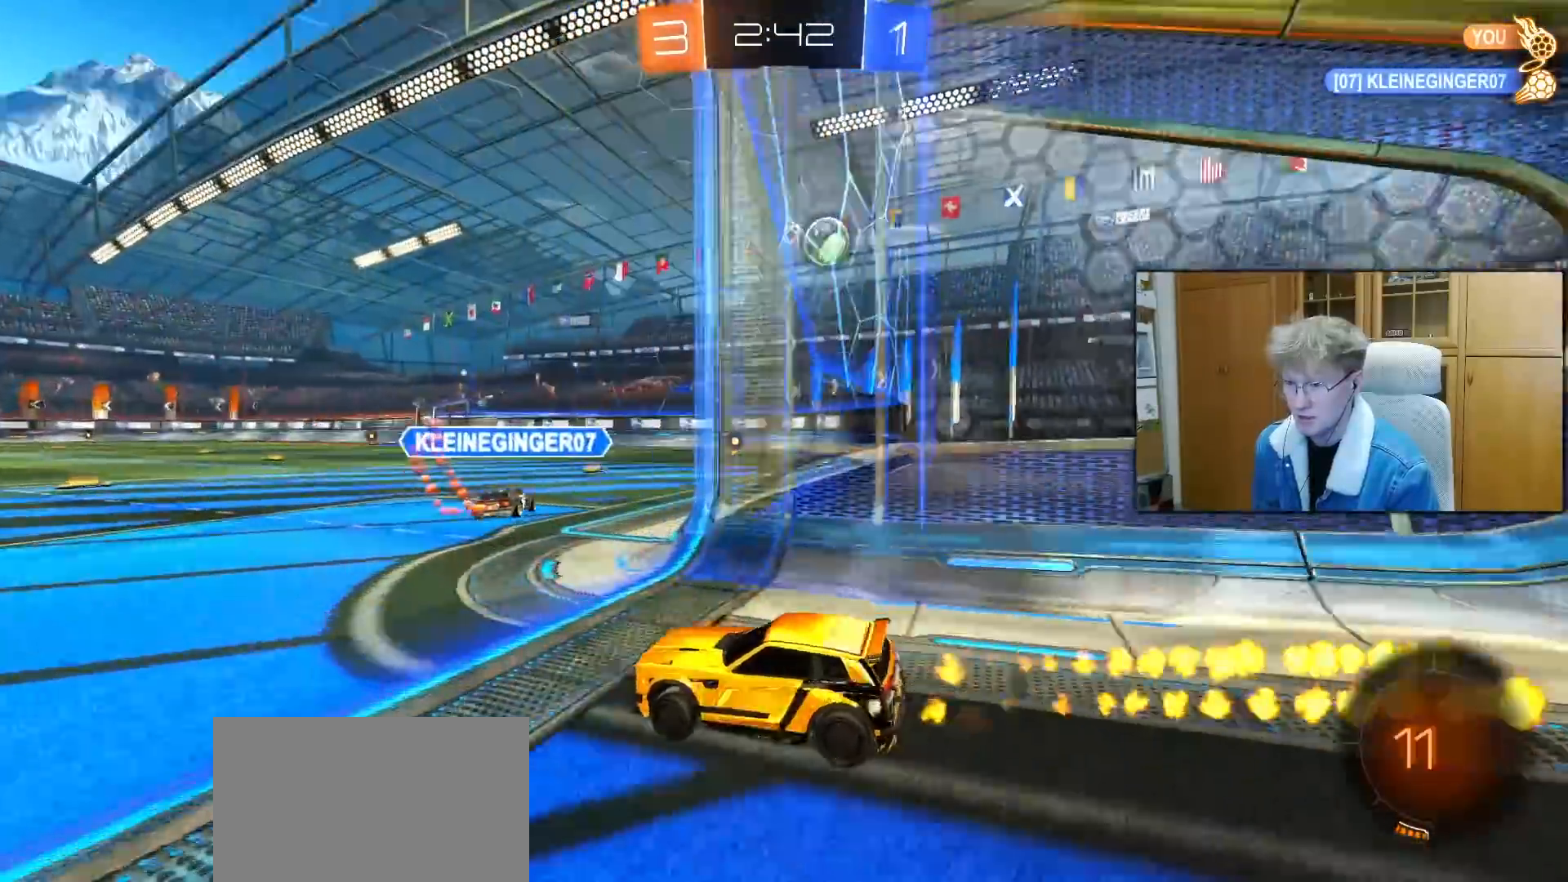
{"buttons": ["CROSS", "R1", "R2"], "left_stick": "right", "right_stick": "center", "events": [[367, "R1", "down"], [483, "CROSS", "down"]]}